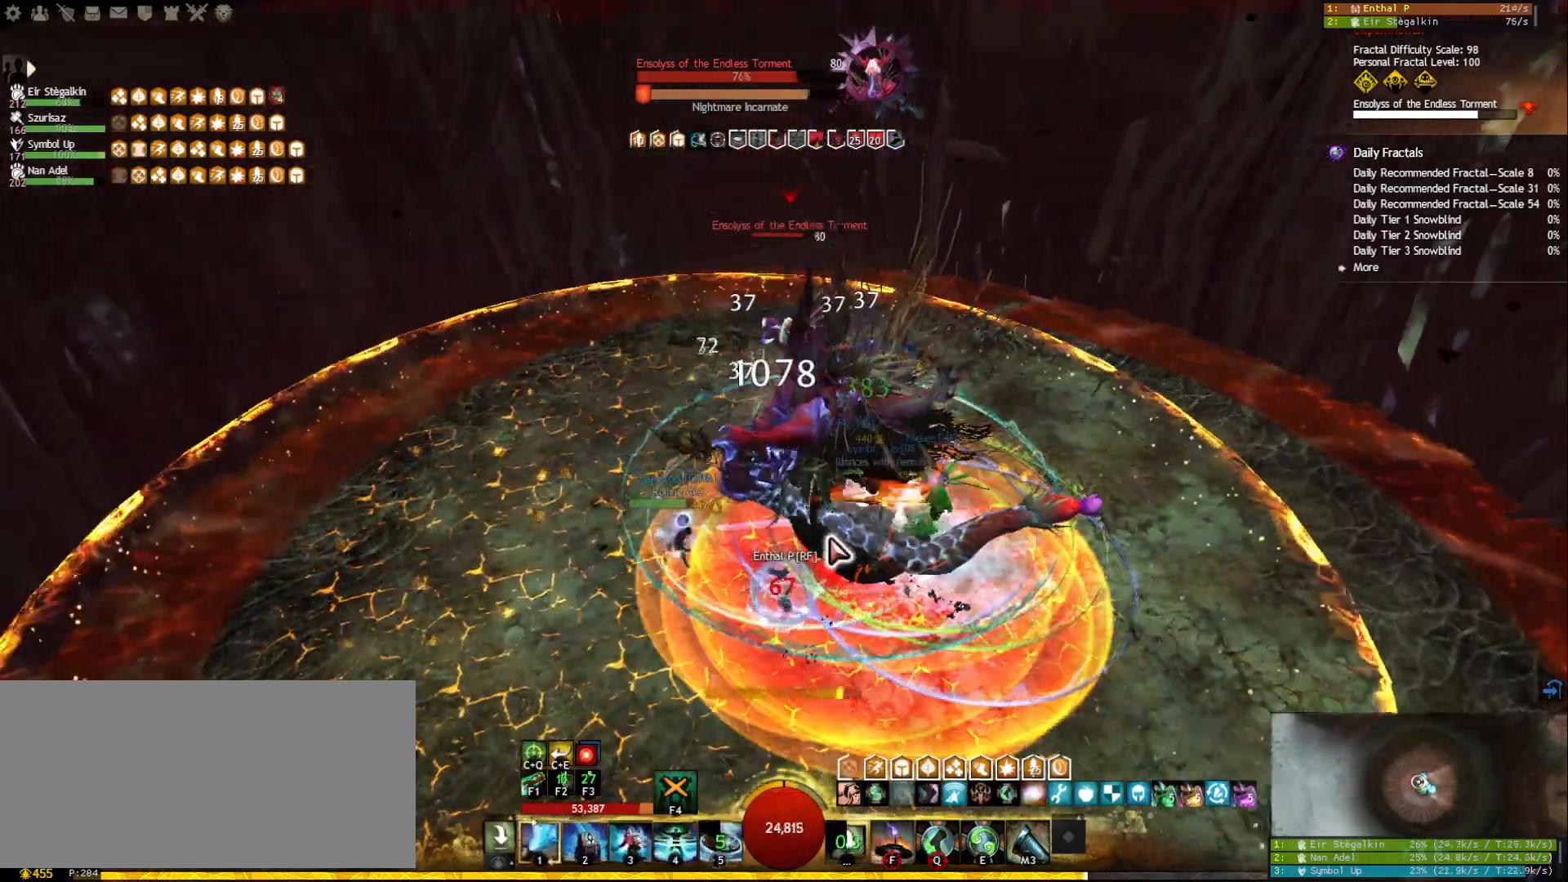
Gameplay with keyboard and mouse; each line is a JSON object with the keys and mouse buttons held at the frame after it. "events" lists presses ("down") and releases ("up") of "1", "2", "3", "4", "5", "a", "ctrl", "d", "e", "escape", "f", "f1", "f2", "f3", "f4", "f5", "q", "r", "s", "shift", "space", "tab", "tilde", "w", "mouse_left", "mouse_wheel", "mouse_right", "mouse_mb4" and "mouse_mb5" between this image and that frame as [ms after this image, input, new state], when the widget could be followed in between. "mouse_left", "mouse_wheel", "mouse_right", "mouse_mb4", "mouse_mb5" = the "left", "wheel", "right", "mb4", "mb5" buttons of the "mouse" list. No other keys are recorded. "wheel" means that the mouse wheel is clicked or scrolled. Mouse movement is not recorded.
{"keys": [], "mouse": ["right"], "events": [[17, "5", "down"], [100, "5", "up"], [267, "mouse_right", "down"], [333, "d", "down"], [383, "mouse_right", "up"], [400, "space", "down"], [483, "d", "up"], [500, "mouse_right", "down"], [500, "space", "up"]]}
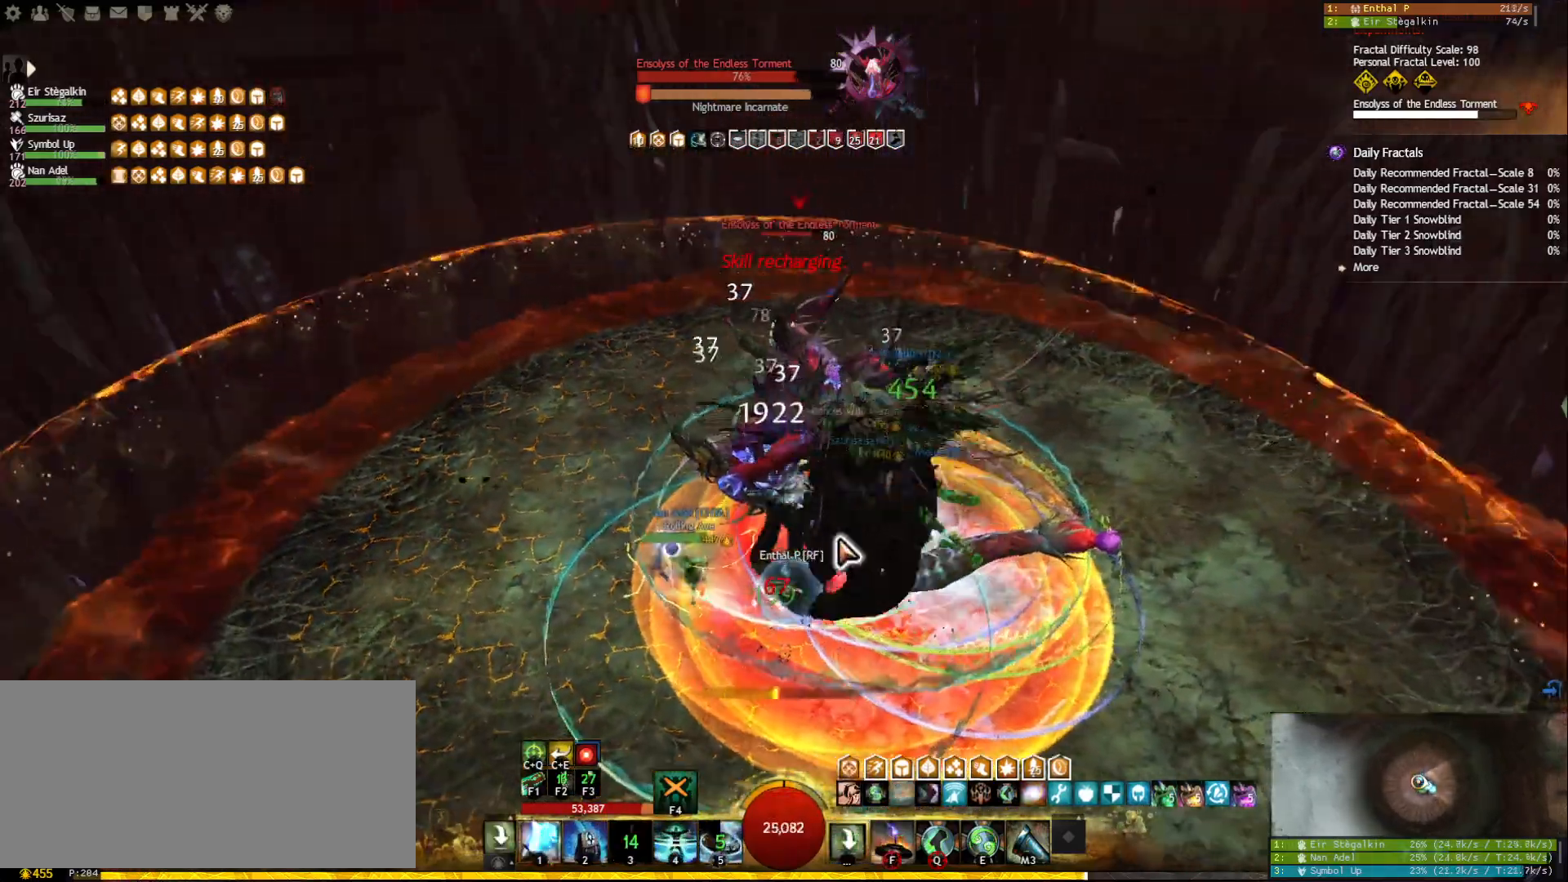
{"keys": [], "mouse": ["left", "right"], "events": [[67, "tilde", "down"], [100, "mouse_right", "up"], [167, "tilde", "up"], [217, "mouse_right", "down"], [400, "mouse_left", "down"]]}
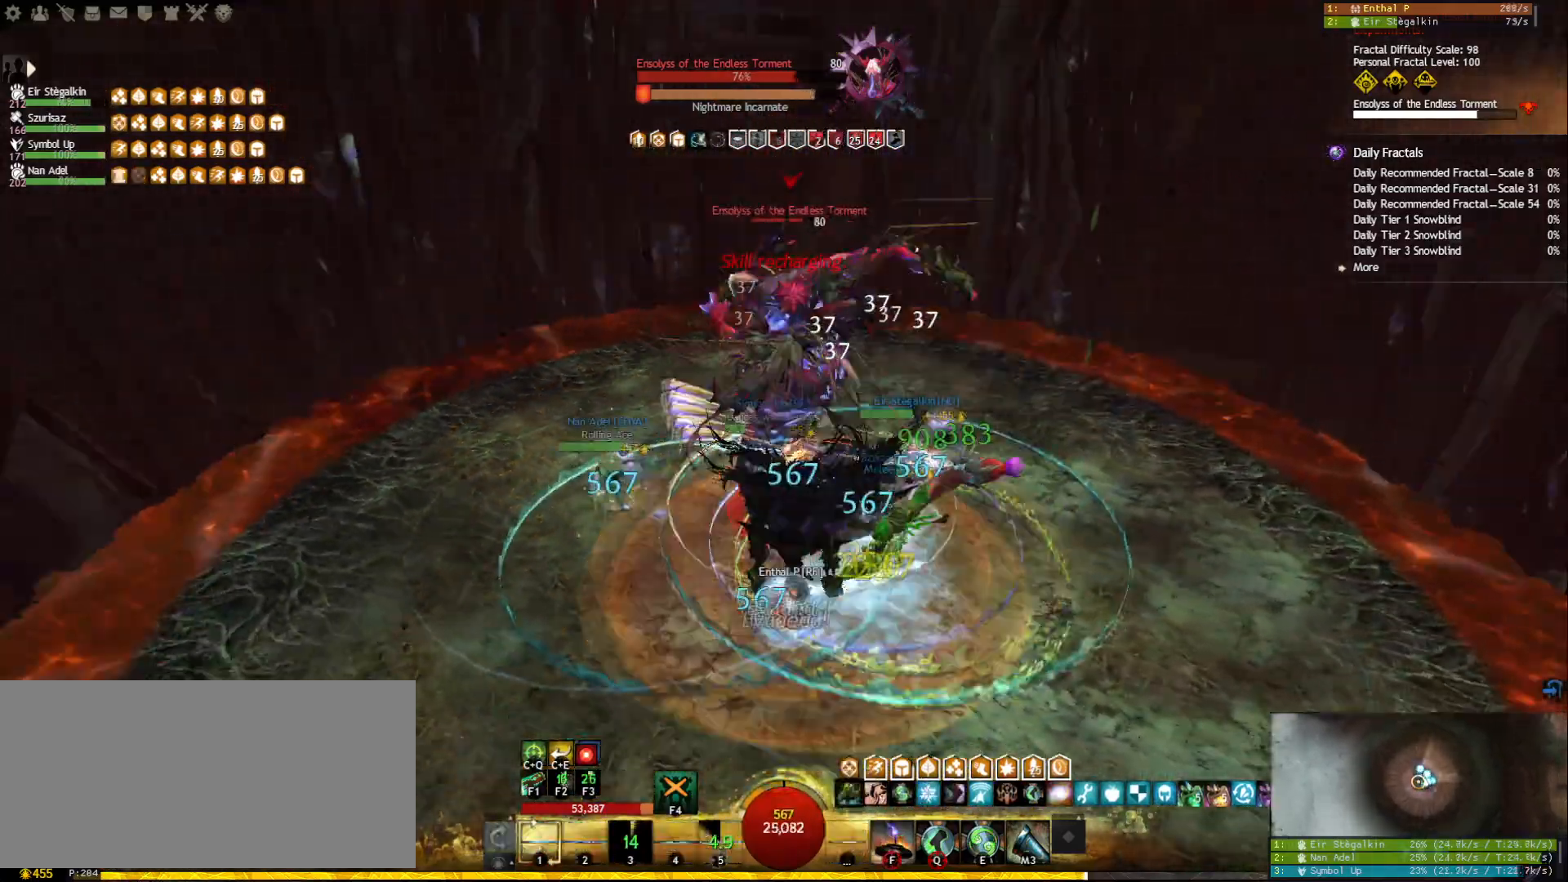
{"keys": ["d"], "mouse": ["right"], "events": [[83, "f", "down"], [167, "f", "up"], [217, "f", "down"], [317, "f", "up"], [400, "d", "down"], [467, "mouse_left", "up"]]}
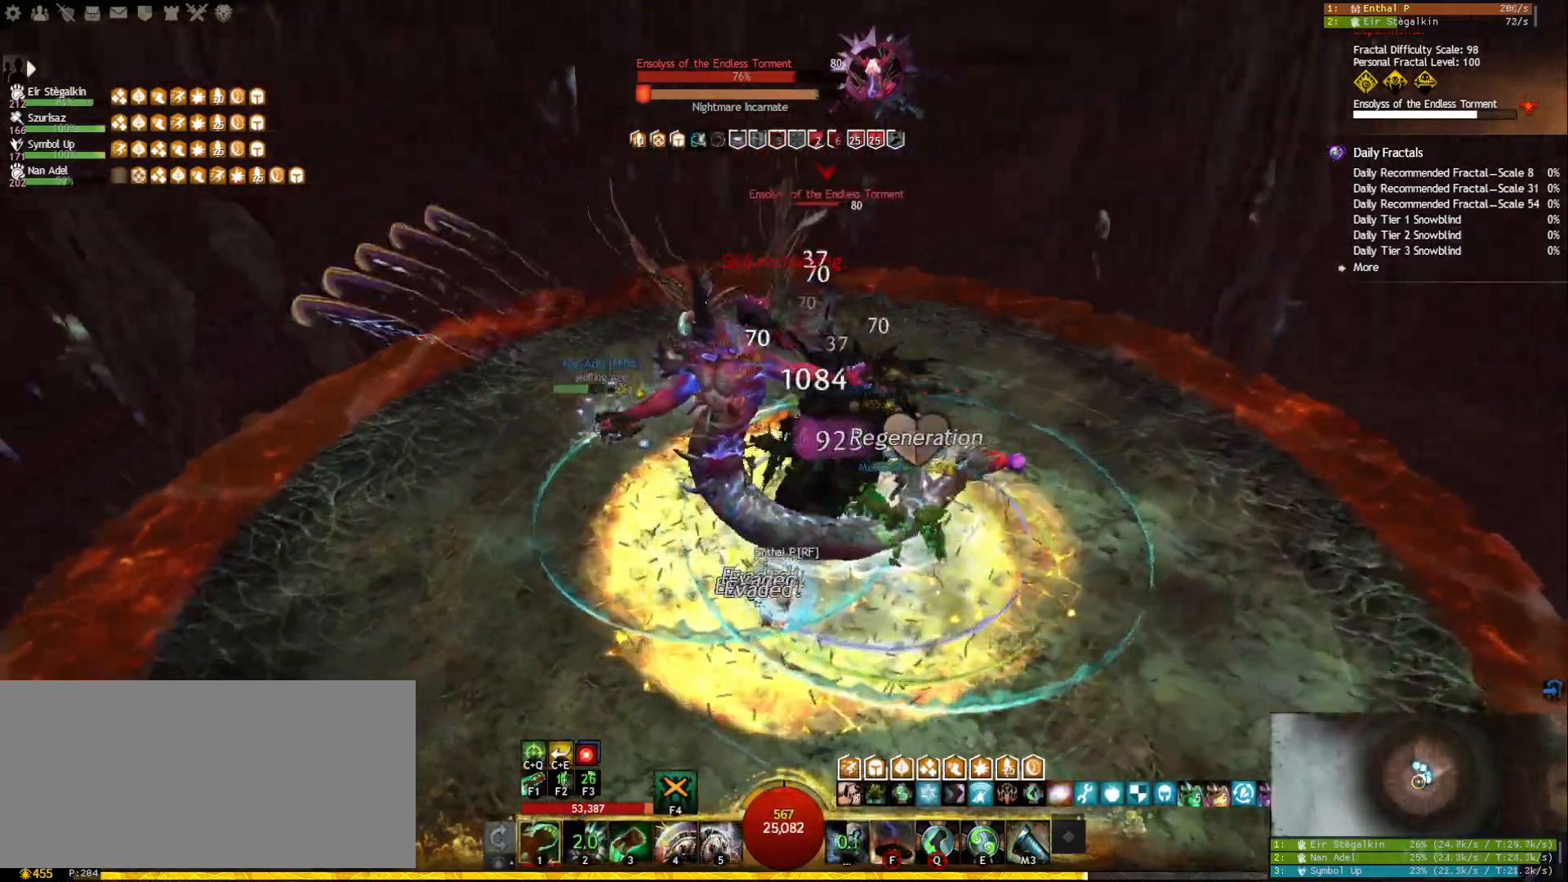
{"keys": [], "mouse": [], "events": [[17, "mouse_left", "down"], [117, "1", "down"], [183, "d", "up"], [300, "1", "up"], [383, "3", "down"], [467, "mouse_left", "up"], [467, "mouse_right", "up"], [483, "3", "up"]]}
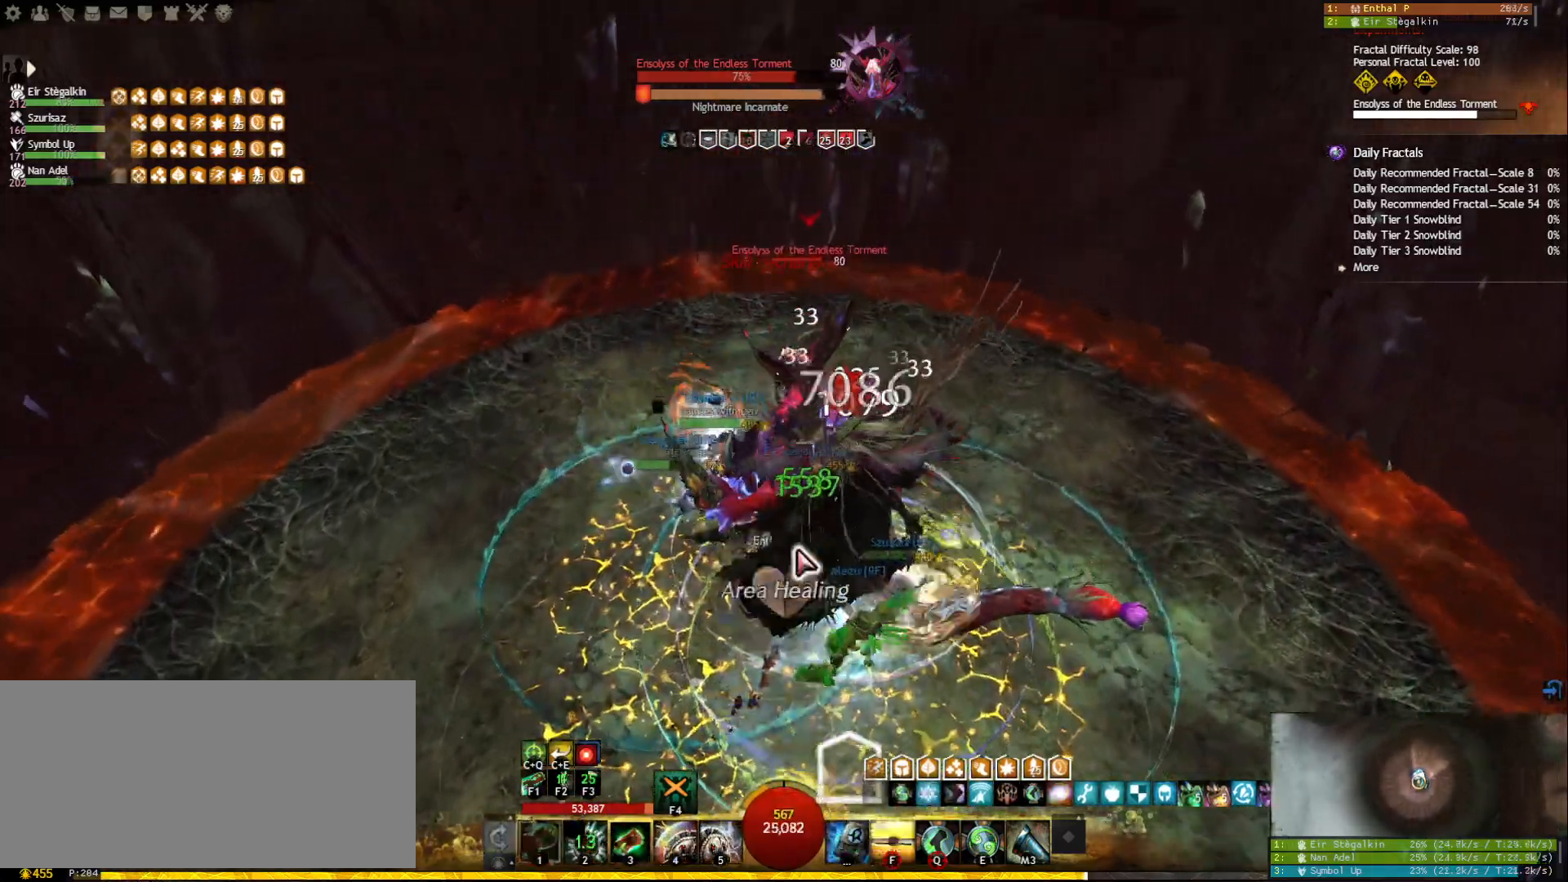
{"keys": ["1"], "mouse": [], "events": [[17, "3", "down"], [117, "3", "up"], [150, "3", "down"], [217, "mouse_right", "down"], [267, "3", "up"], [317, "1", "down"], [333, "mouse_right", "up"]]}
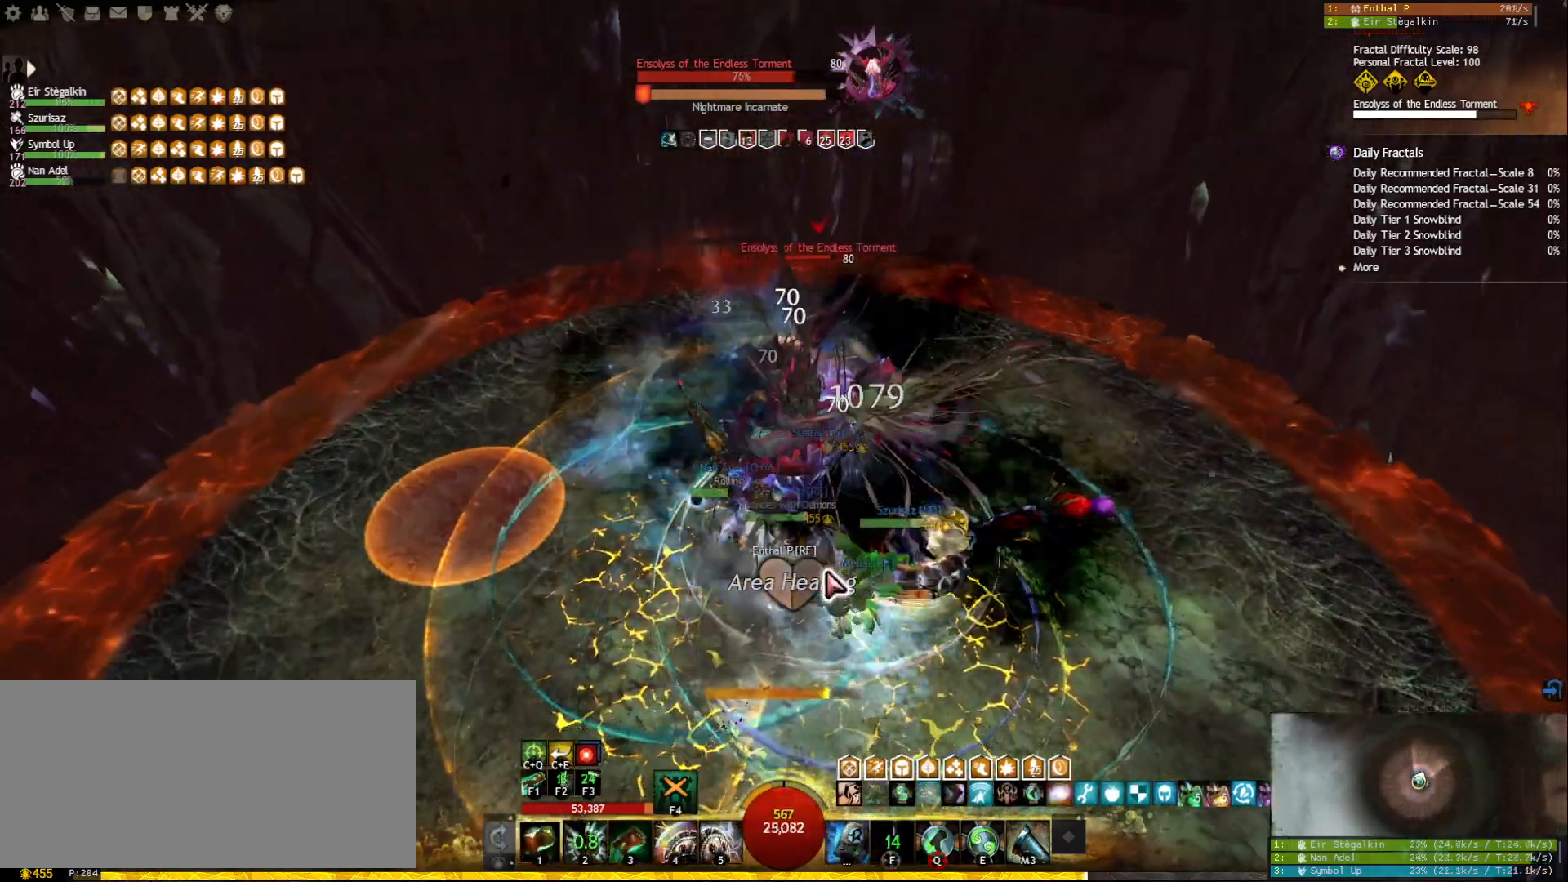
{"keys": [], "mouse": ["right"], "events": [[67, "mouse_right", "down"], [200, "mouse_right", "up"], [417, "mouse_right", "down"], [467, "1", "up"]]}
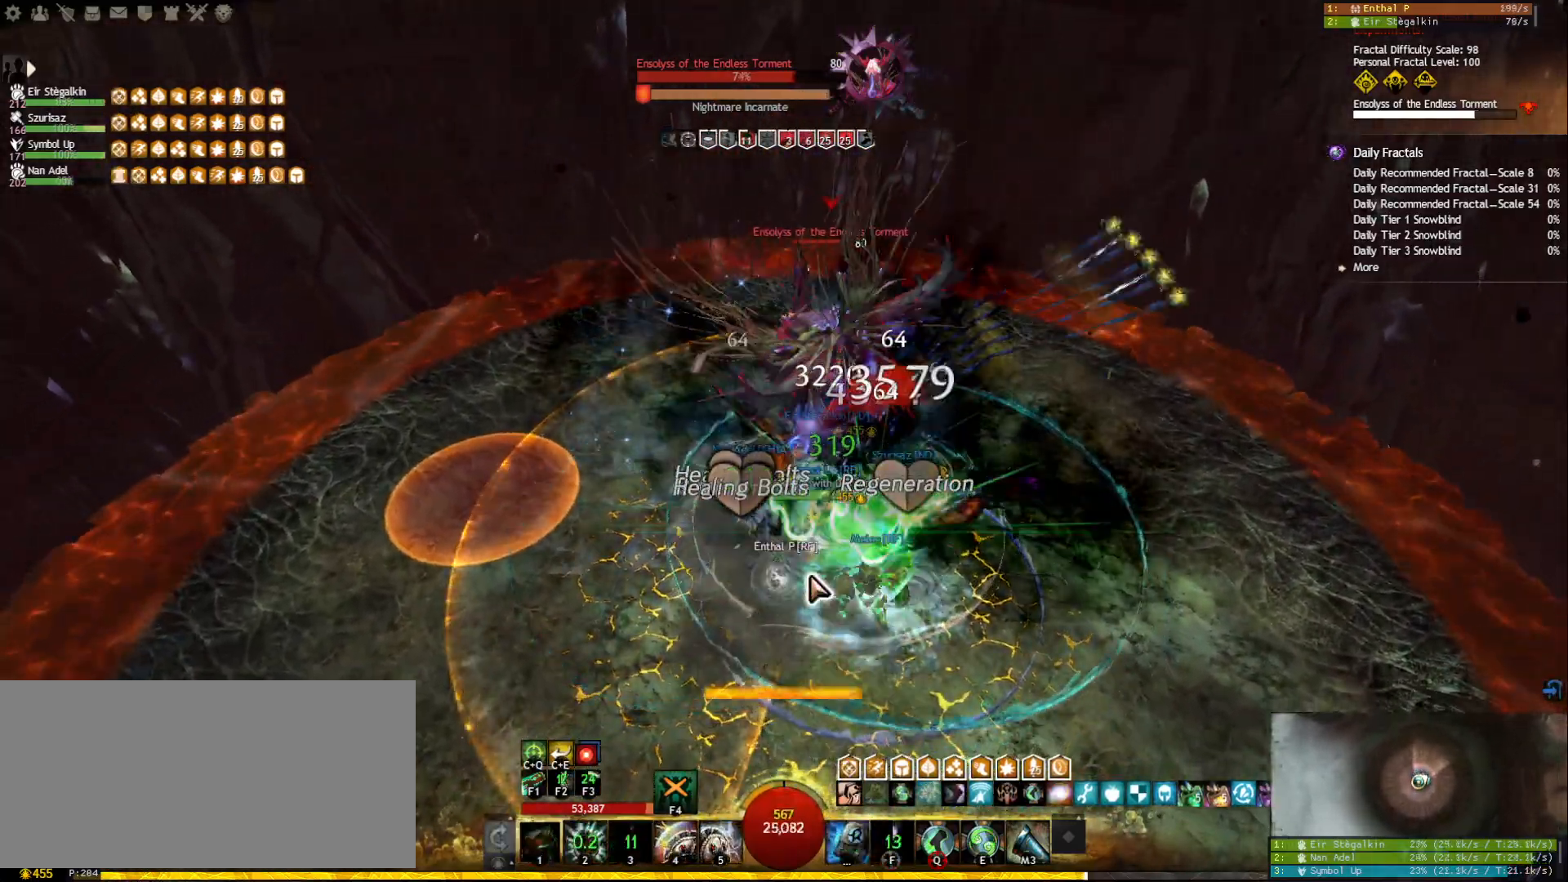
{"keys": [], "mouse": [], "events": [[183, "a", "down"], [267, "space", "down"], [300, "mouse_right", "up"], [350, "a", "up"], [367, "space", "up"], [433, "a", "down"], [483, "a", "up"]]}
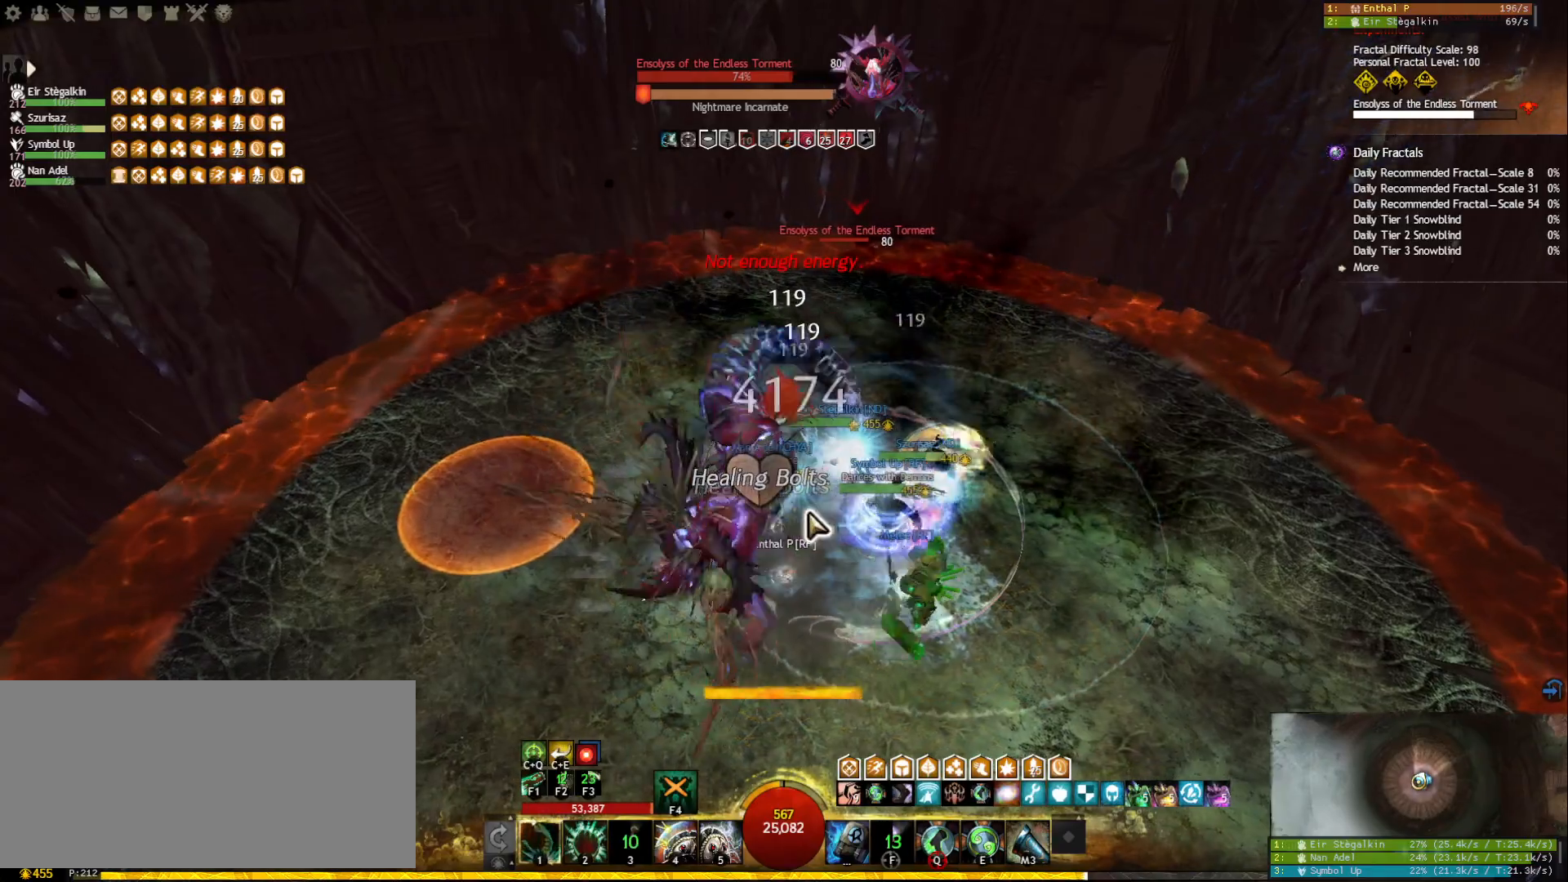
{"keys": ["2"], "mouse": ["left", "right"], "events": [[17, "mouse_right", "down"], [100, "mouse_left", "down"], [283, "2", "down"], [367, "2", "up"], [417, "2", "down"]]}
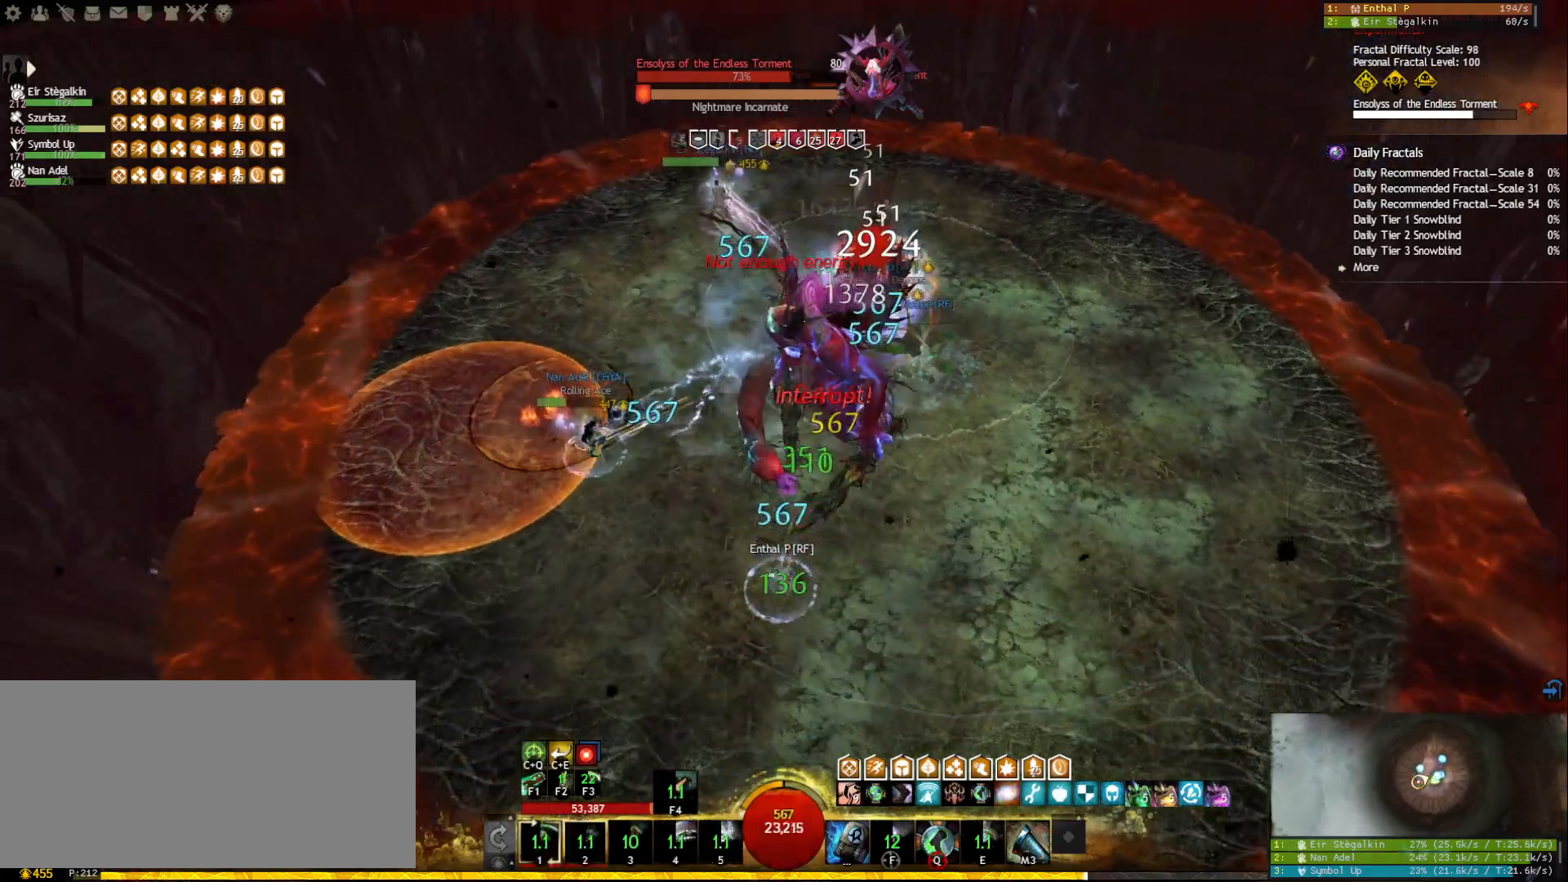
{"keys": ["2"], "mouse": ["left", "right"], "events": [[17, "2", "up"], [33, "2", "down"], [133, "2", "up"], [200, "2", "down"], [283, "2", "up"], [350, "2", "down"], [433, "2", "up"], [467, "2", "down"]]}
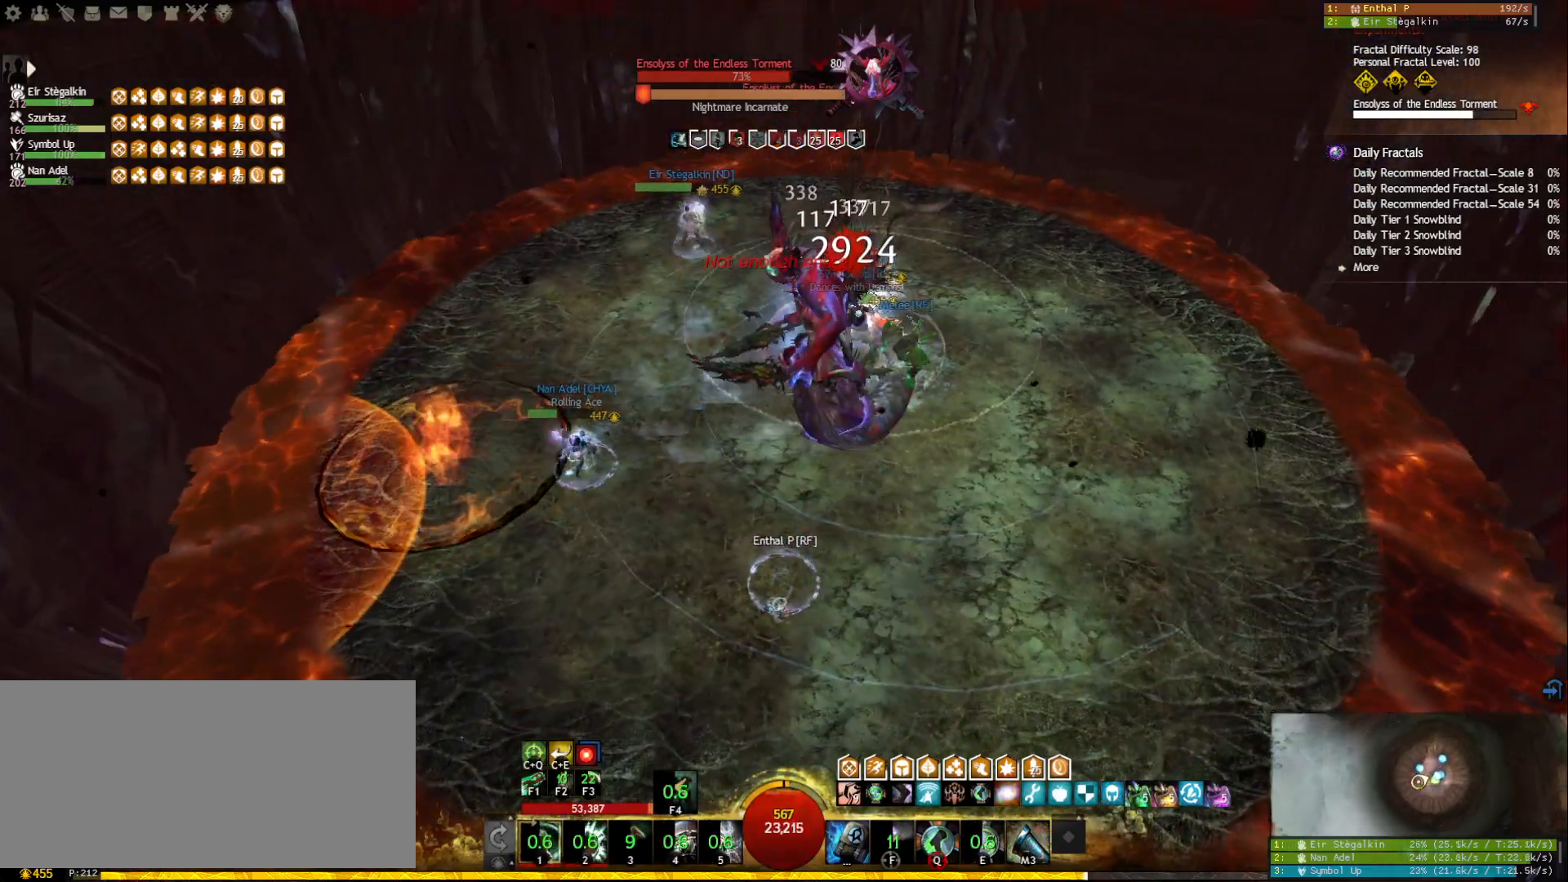
{"keys": [], "mouse": ["left", "right"], "events": [[67, "2", "up"], [117, "2", "down"], [200, "2", "up"], [267, "2", "down"], [350, "2", "up"], [400, "2", "down"], [500, "2", "up"]]}
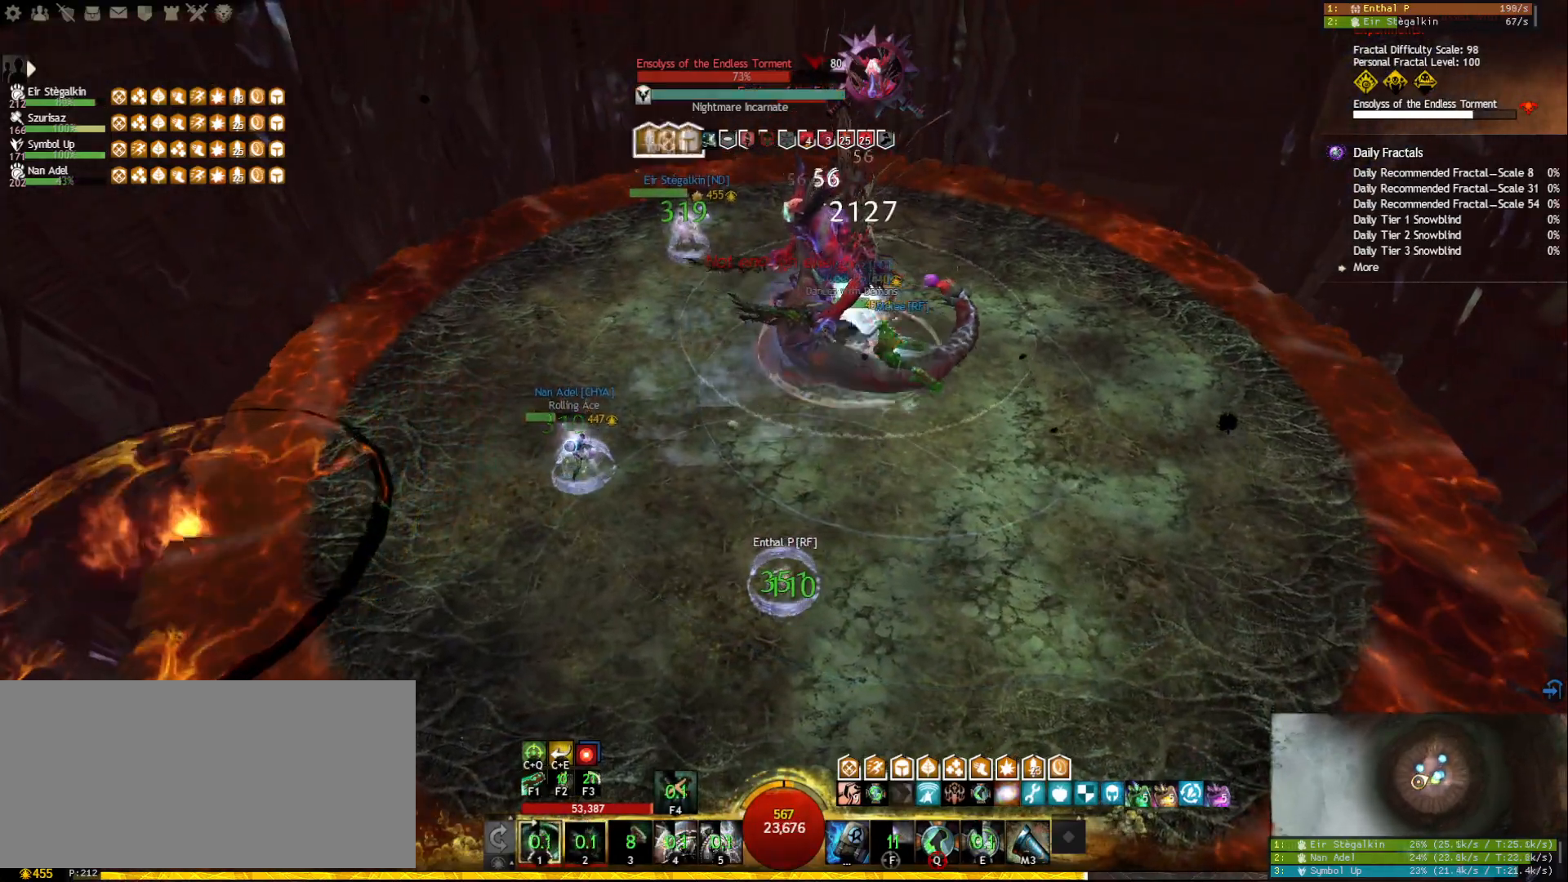
{"keys": [], "mouse": ["left", "right"], "events": [[50, "2", "down"], [133, "2", "up"], [167, "2", "down"], [250, "2", "up"], [300, "2", "down"], [383, "2", "up"], [417, "2", "down"], [500, "2", "up"]]}
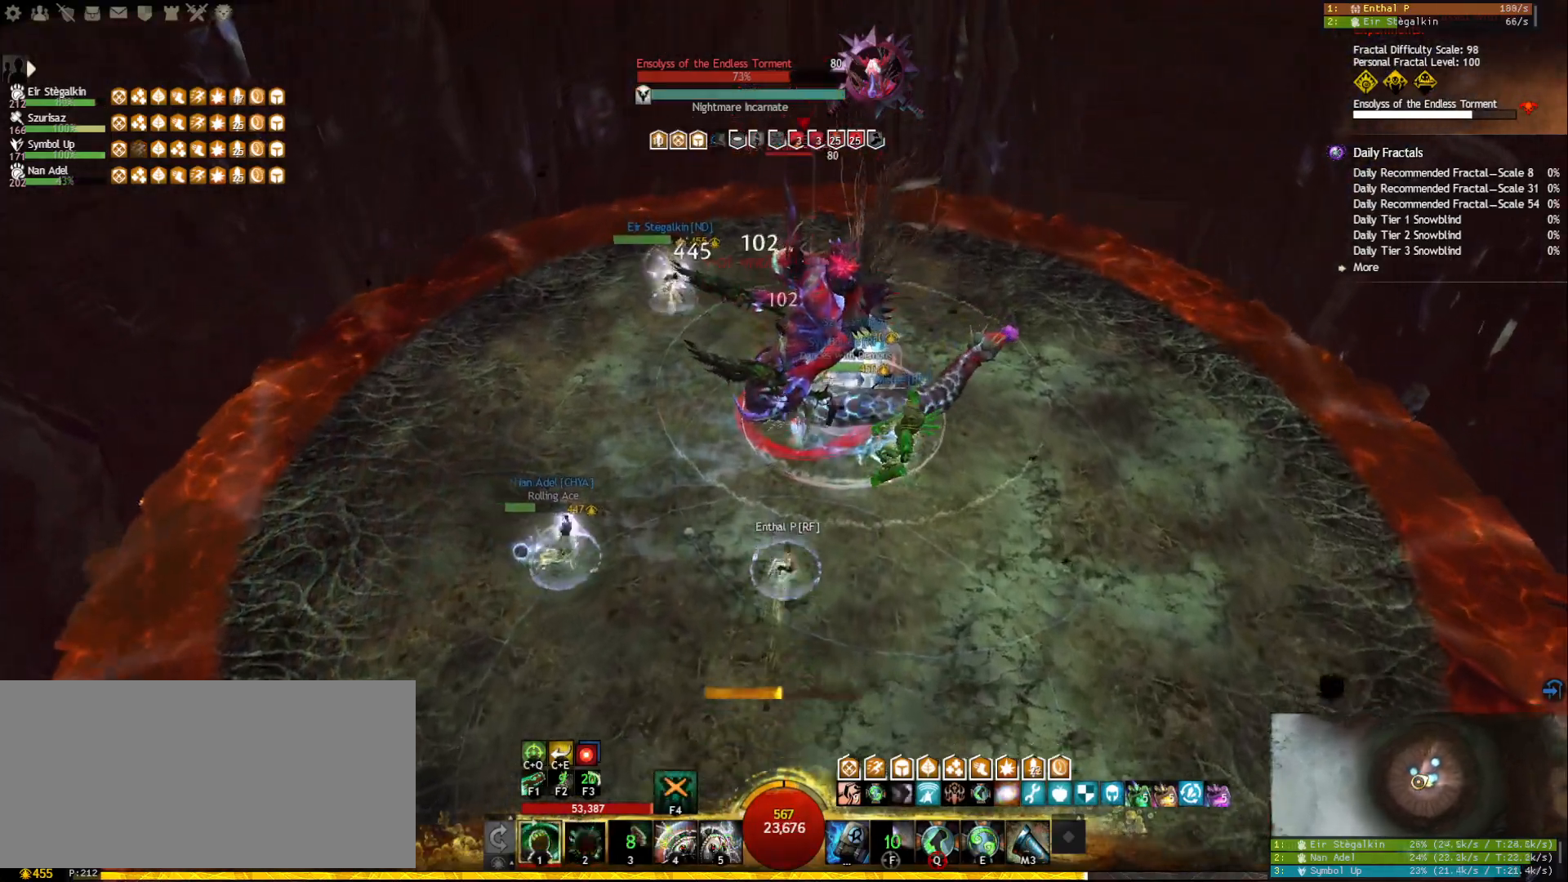
{"keys": ["3"], "mouse": ["left", "right"], "events": [[117, "shift", "down"], [283, "shift", "up"], [433, "3", "down"]]}
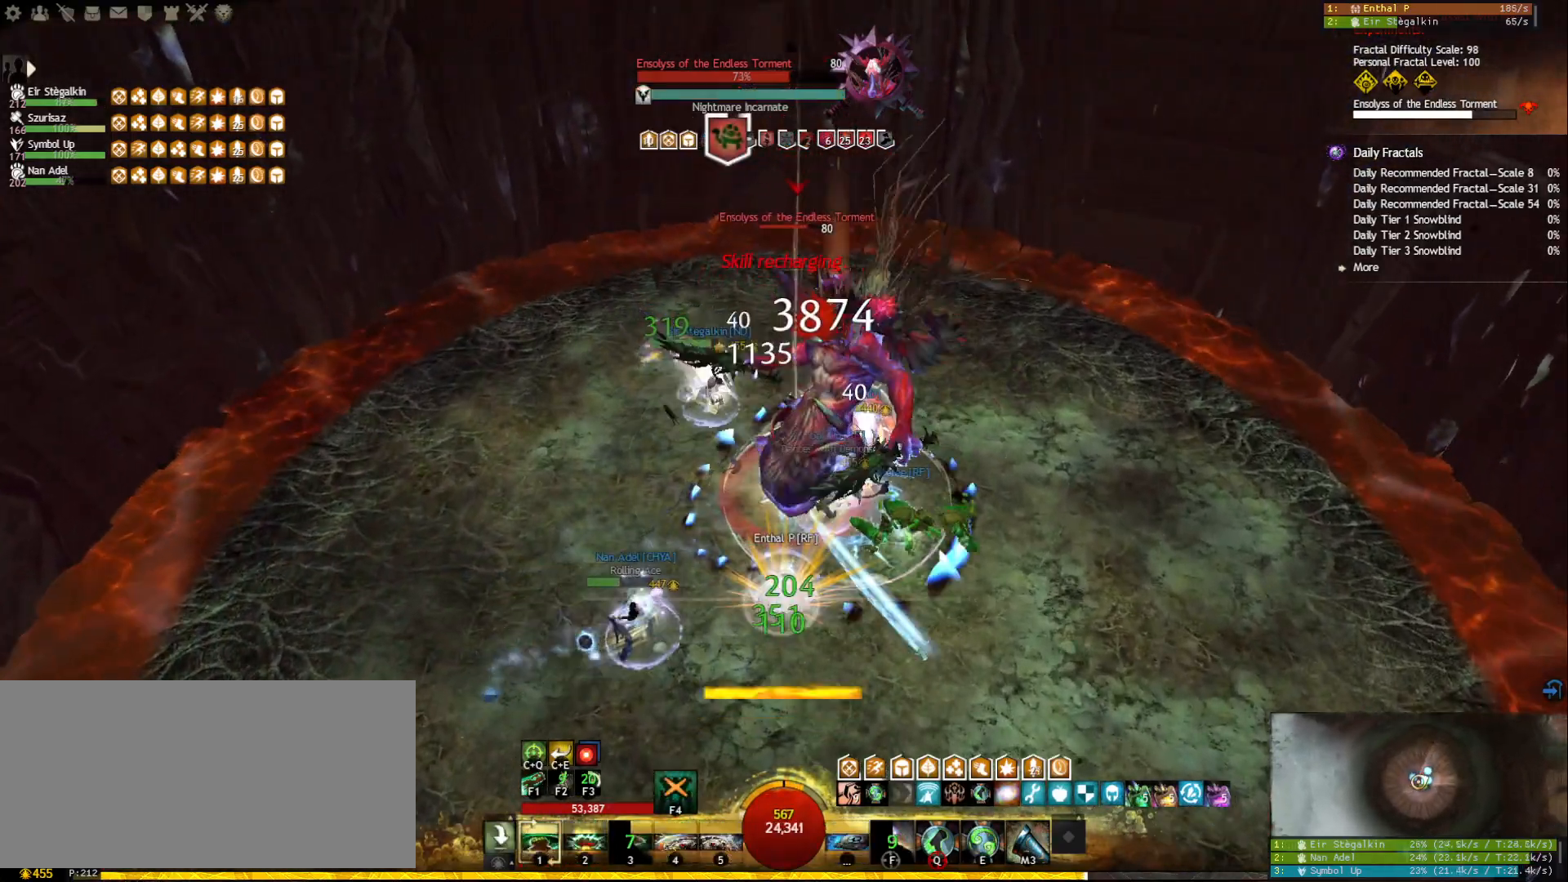
{"keys": ["4"], "mouse": [], "events": [[33, "3", "up"], [67, "3", "down"], [133, "mouse_right", "up"], [150, "3", "up"], [183, "mouse_left", "up"], [200, "3", "down"], [317, "3", "up"], [367, "mouse_right", "down"], [450, "mouse_right", "up"], [500, "4", "down"]]}
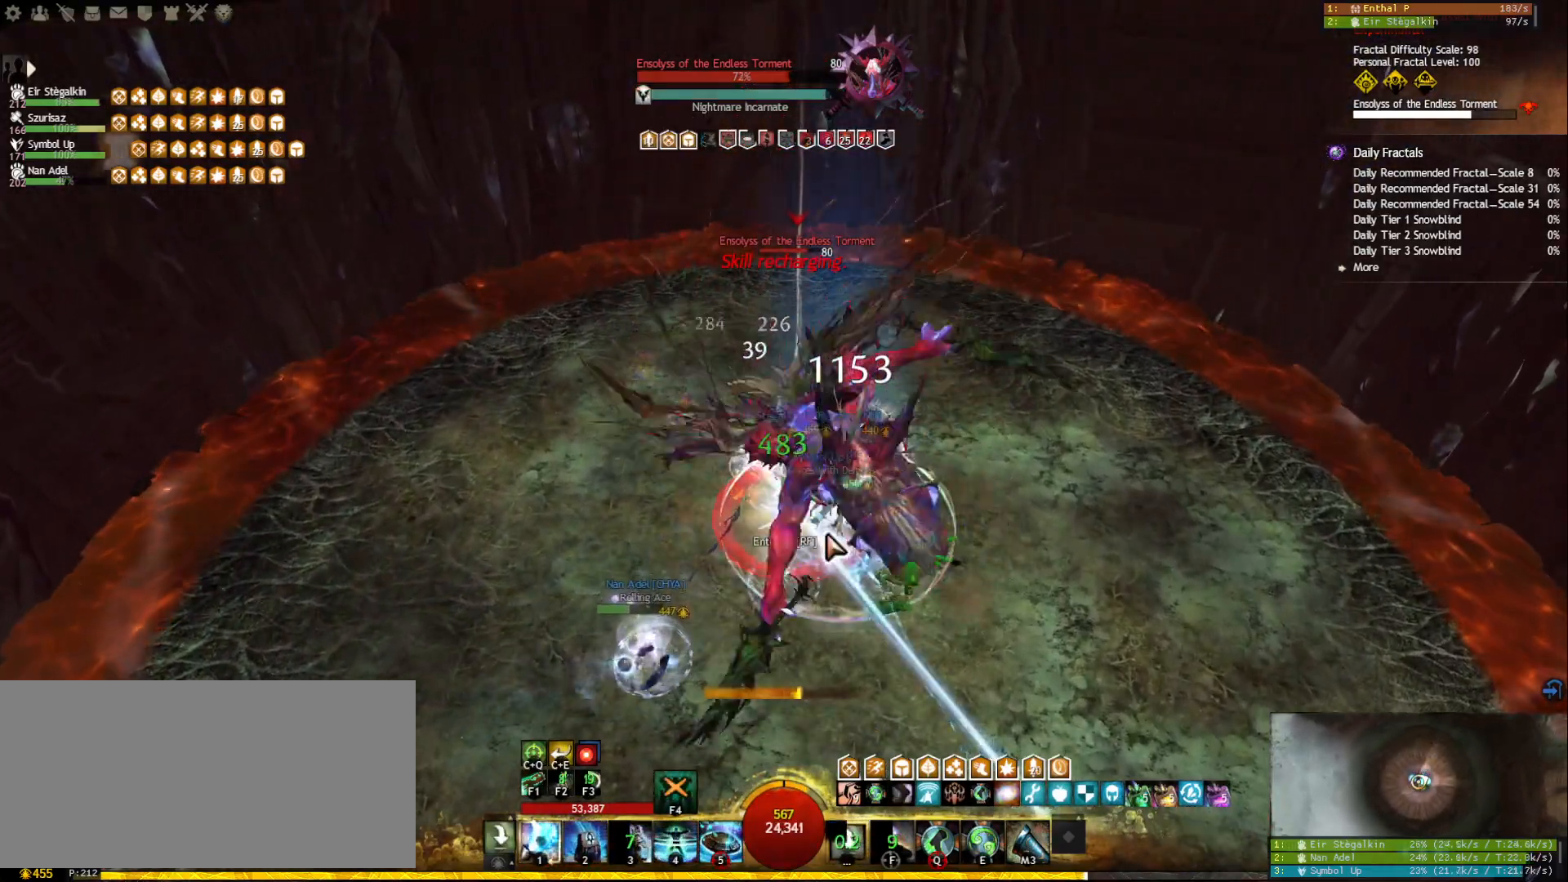
{"keys": ["5"], "mouse": [], "events": [[83, "4", "up"], [167, "mouse_right", "down"], [267, "mouse_right", "up"], [317, "5", "down"], [417, "5", "up"], [433, "5", "down"]]}
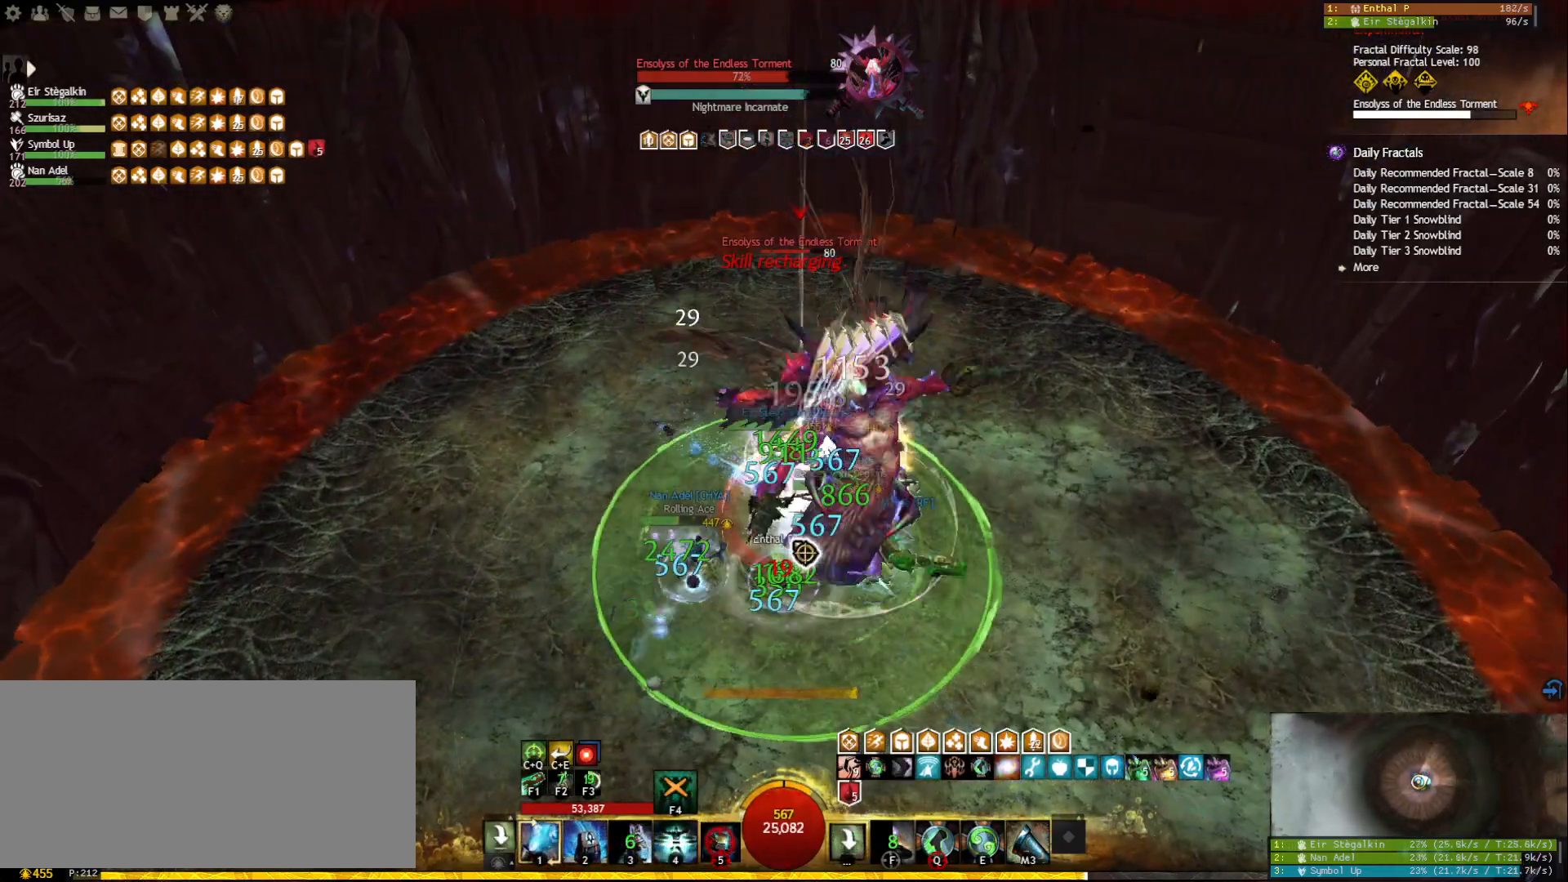
{"keys": ["d"], "mouse": [], "events": [[33, "5", "up"], [67, "5", "down"], [167, "mouse_right", "down"], [183, "5", "up"], [283, "mouse_right", "up"], [383, "mouse_right", "down"], [467, "d", "down"], [483, "mouse_right", "up"]]}
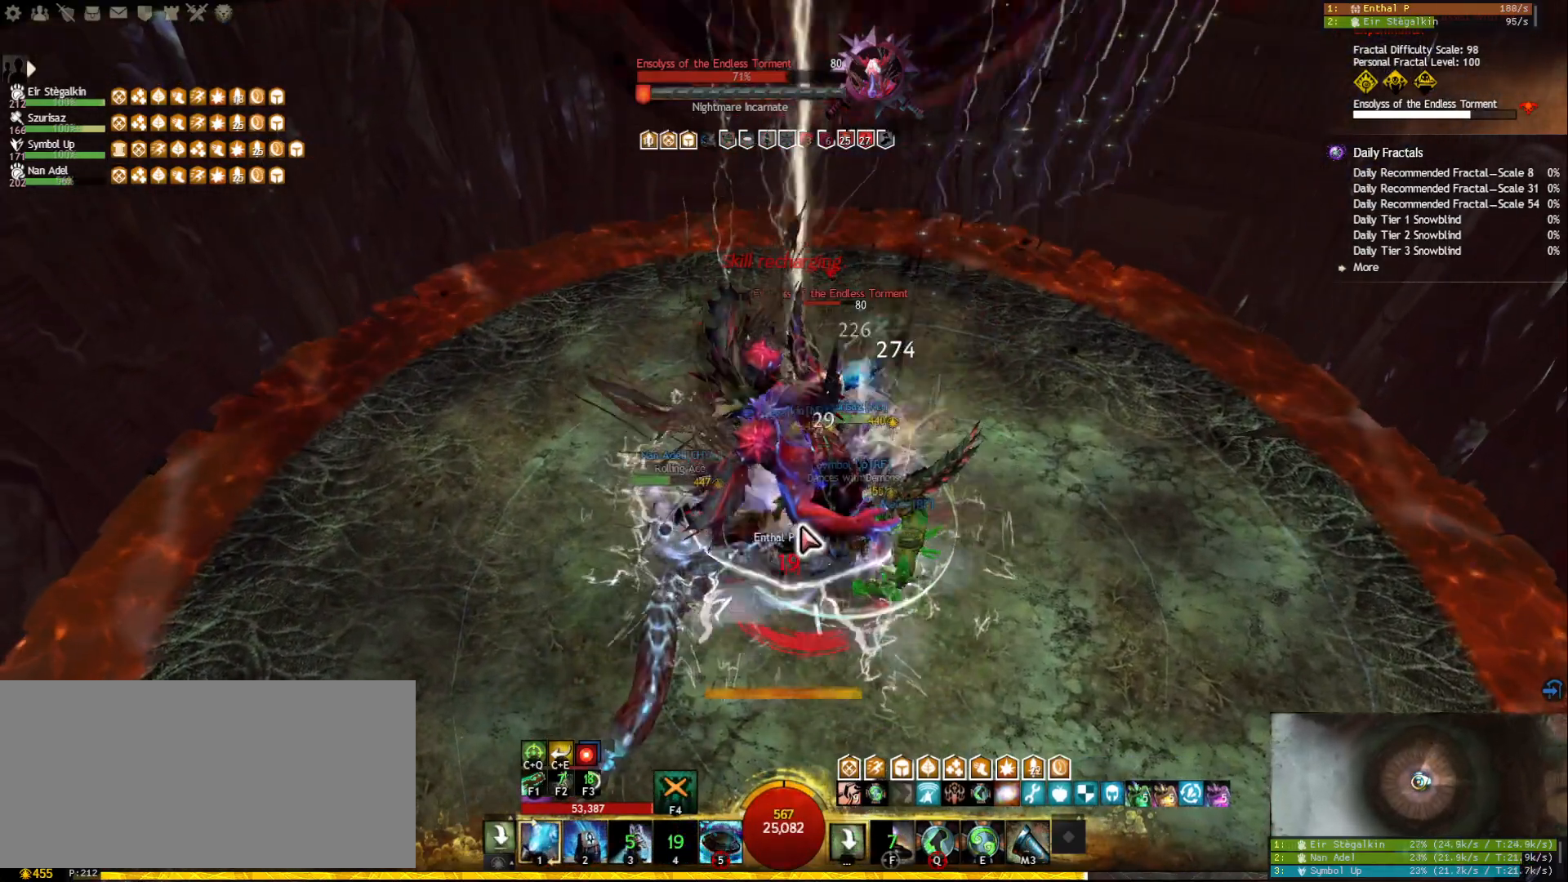
{"keys": ["1"], "mouse": [], "events": [[67, "mouse_right", "down"], [83, "d", "up"], [150, "mouse_right", "up"], [167, "tilde", "down"], [250, "mouse_right", "down"], [283, "tilde", "up"], [350, "mouse_right", "up"], [433, "1", "down"]]}
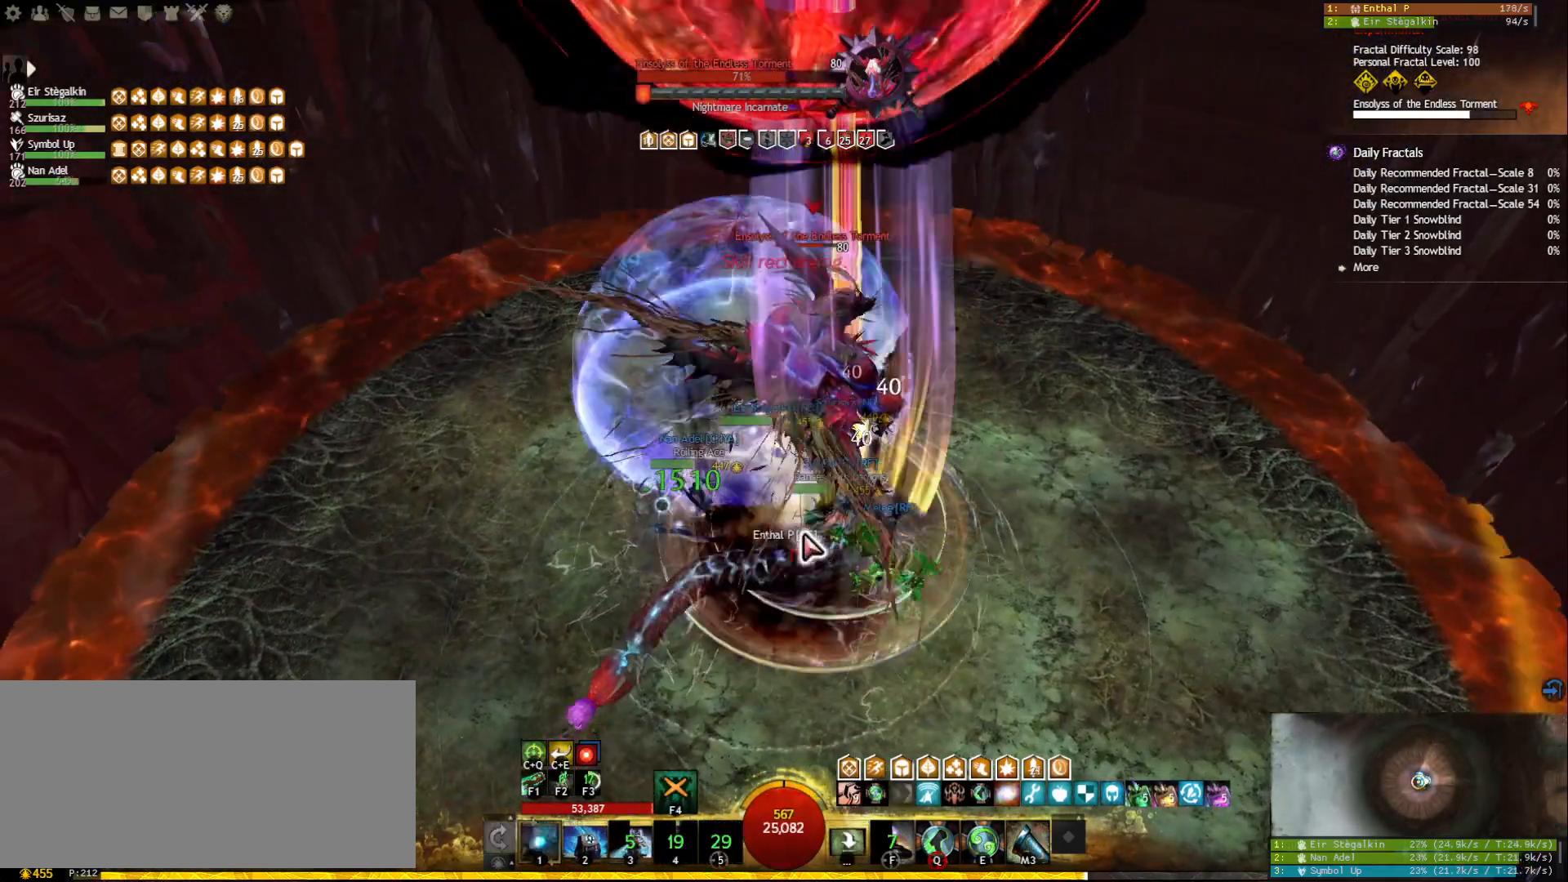
{"keys": ["1"], "mouse": [], "events": [[83, "mouse_right", "down"], [200, "mouse_right", "up"]]}
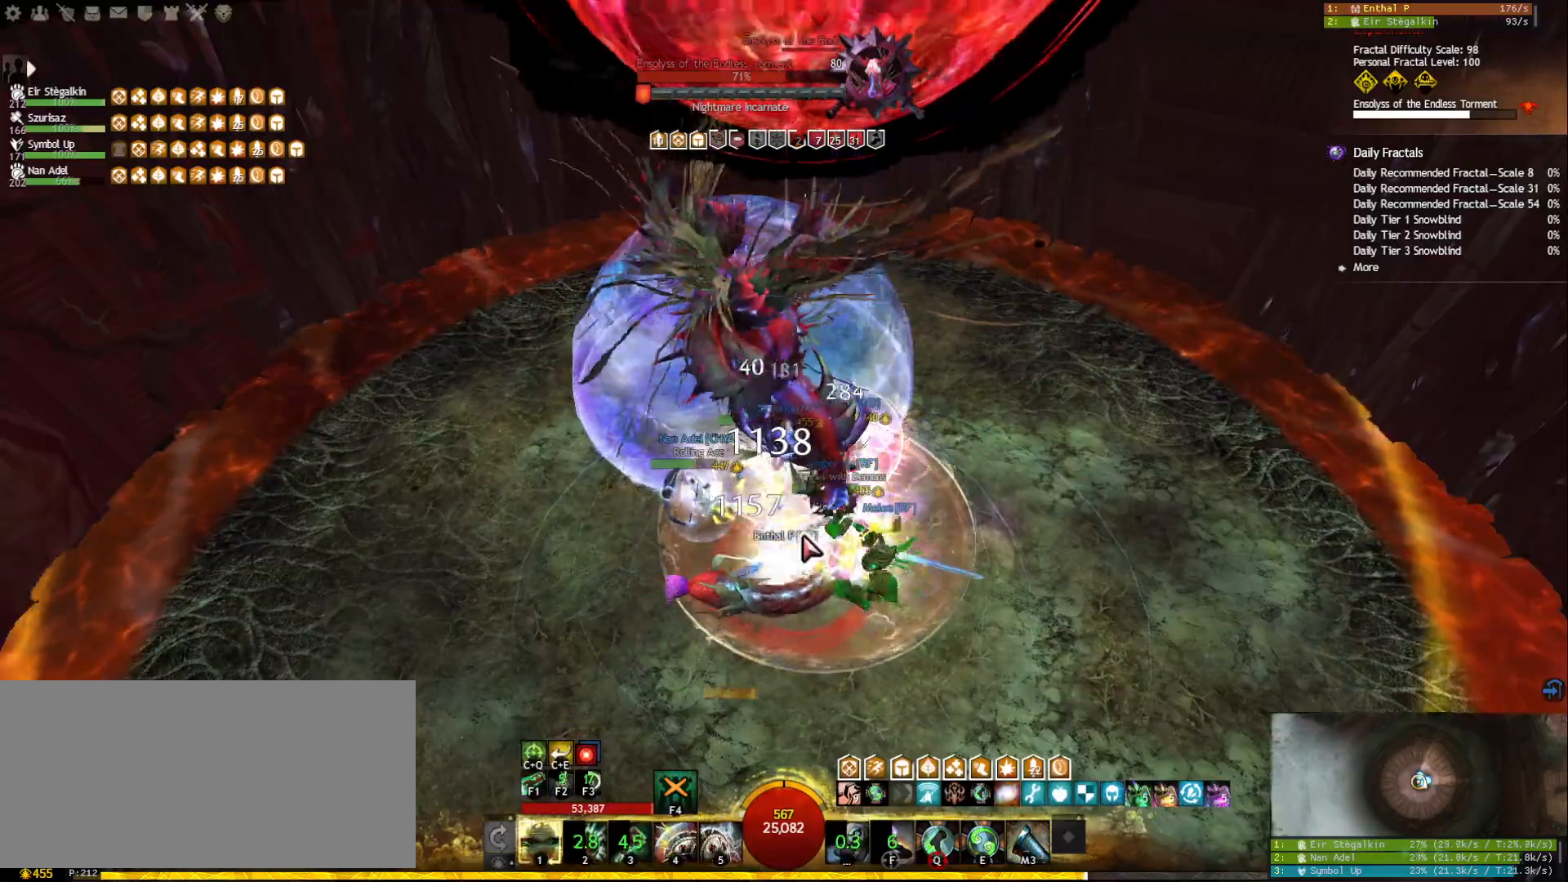
{"keys": ["1"], "mouse": [], "events": []}
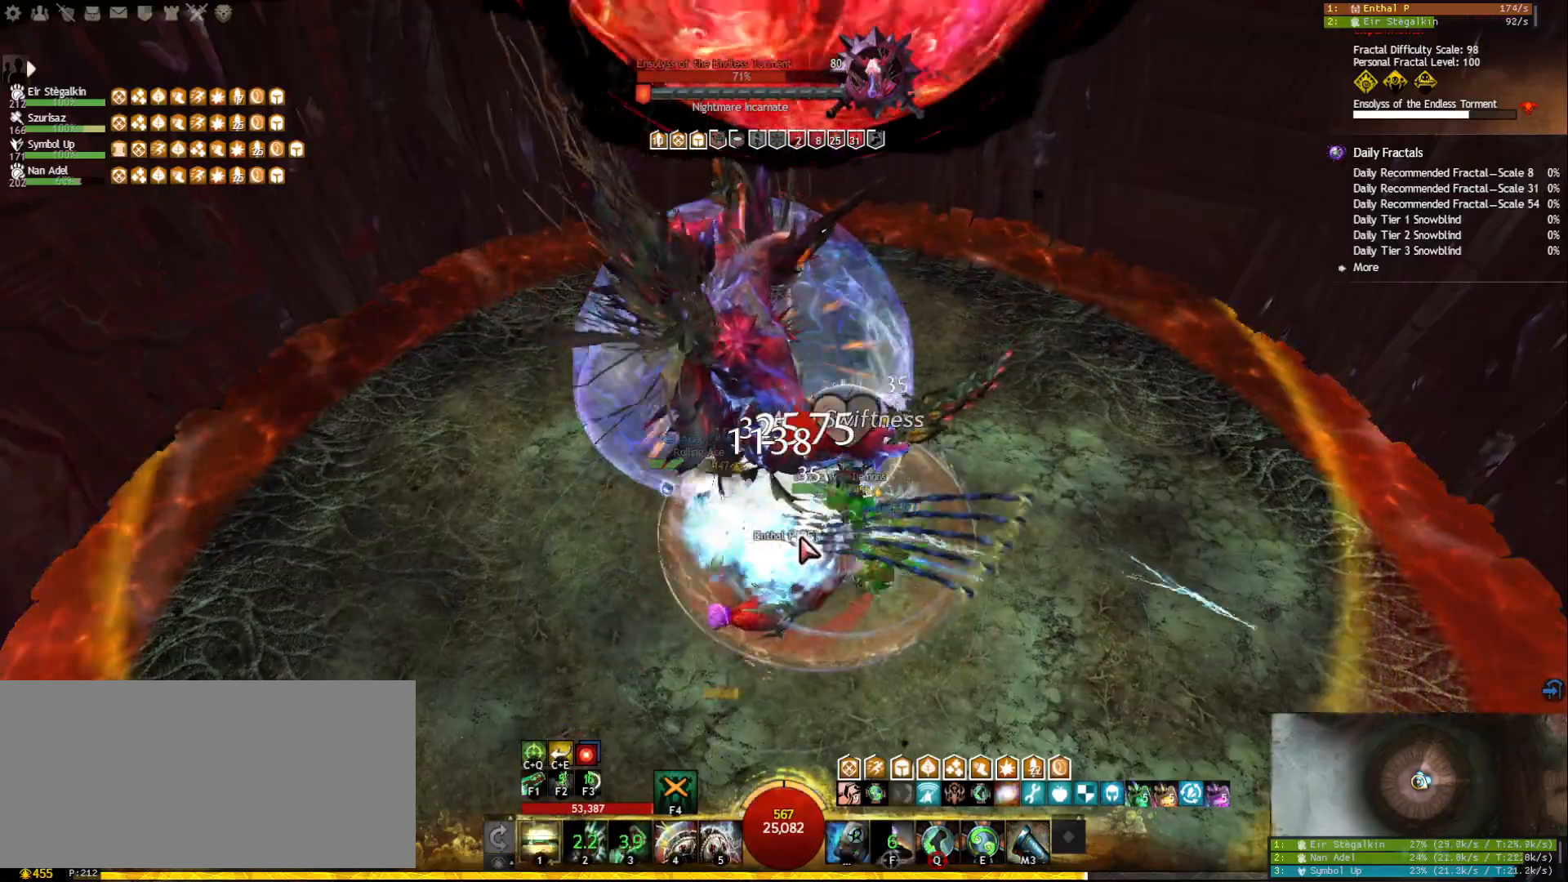
{"keys": ["1", "w"], "mouse": ["right"], "events": [[383, "mouse_right", "down"], [500, "w", "down"]]}
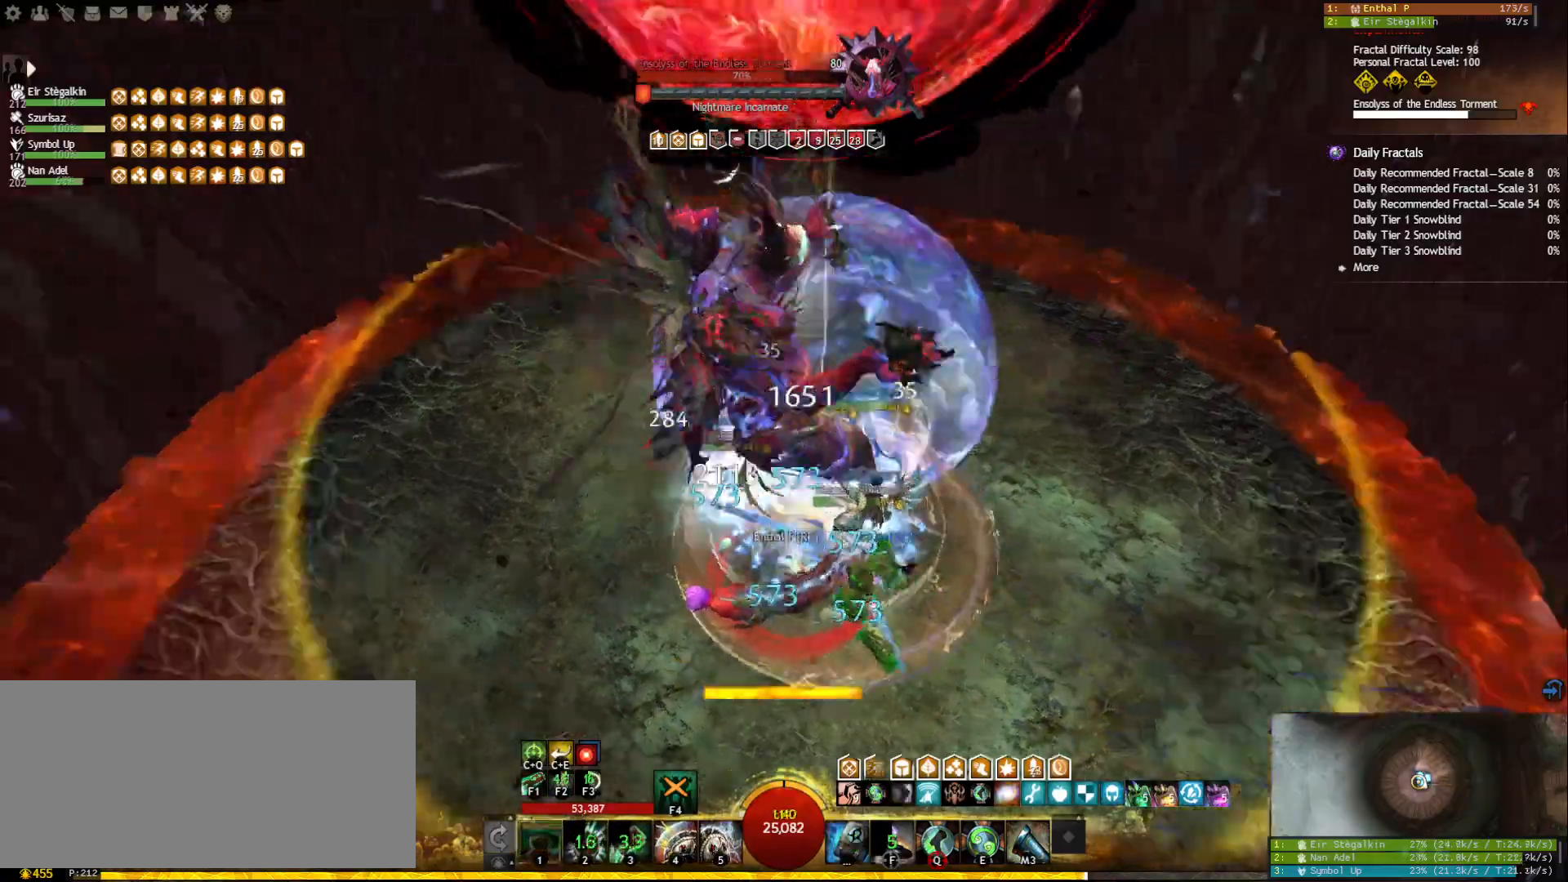
{"keys": ["1", "w"], "mouse": ["right"], "events": [[33, "mouse_right", "up"], [283, "mouse_right", "down"]]}
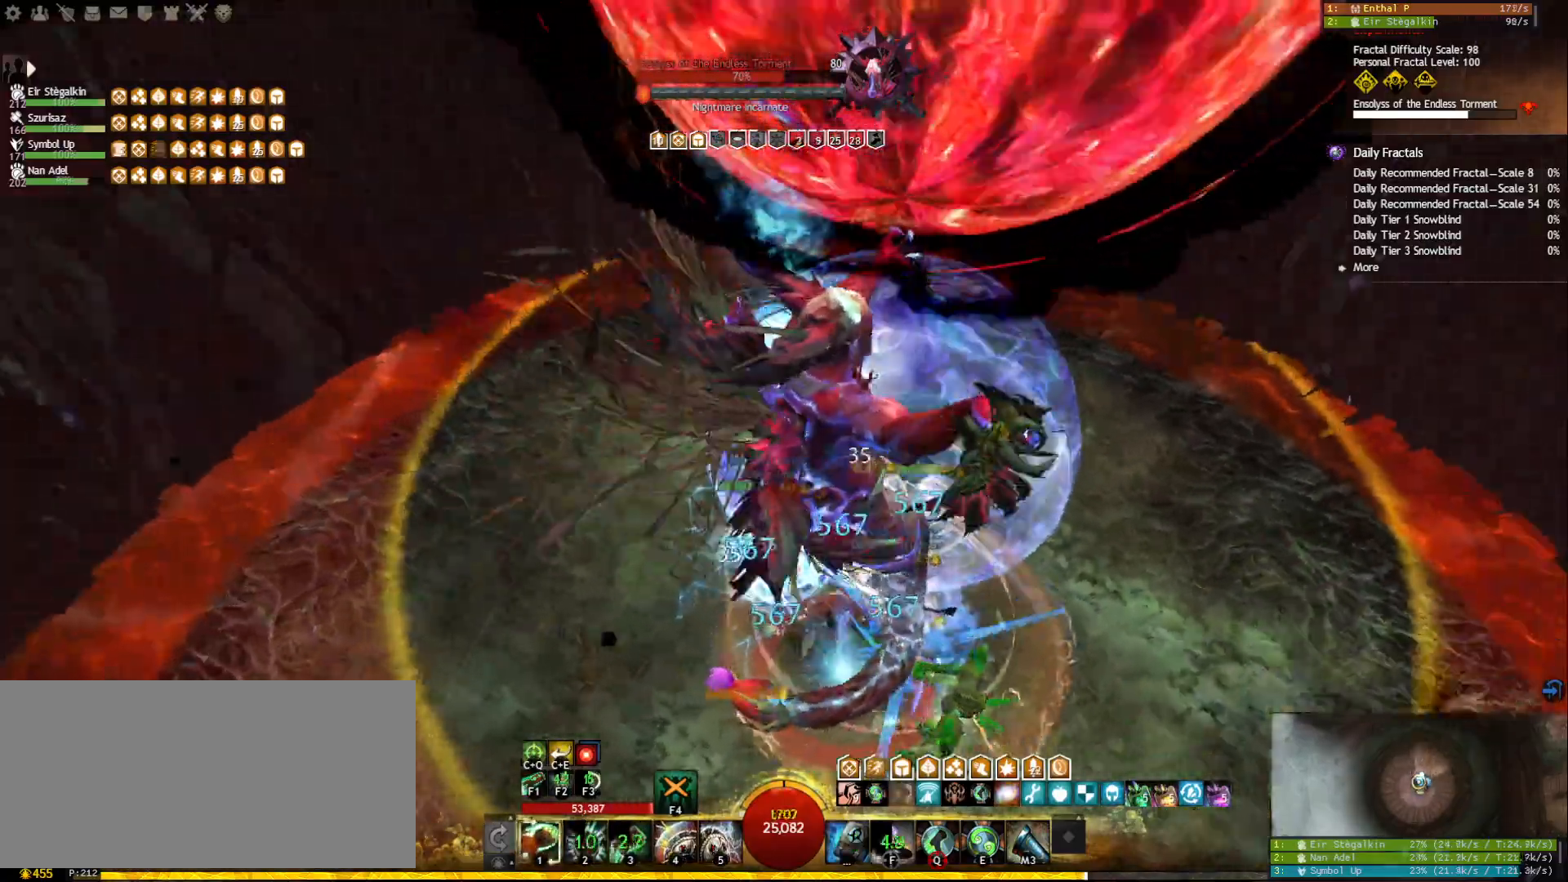
{"keys": ["1"], "mouse": [], "events": [[167, "w", "up"], [200, "1", "up"], [267, "mouse_right", "up"], [283, "1", "down"]]}
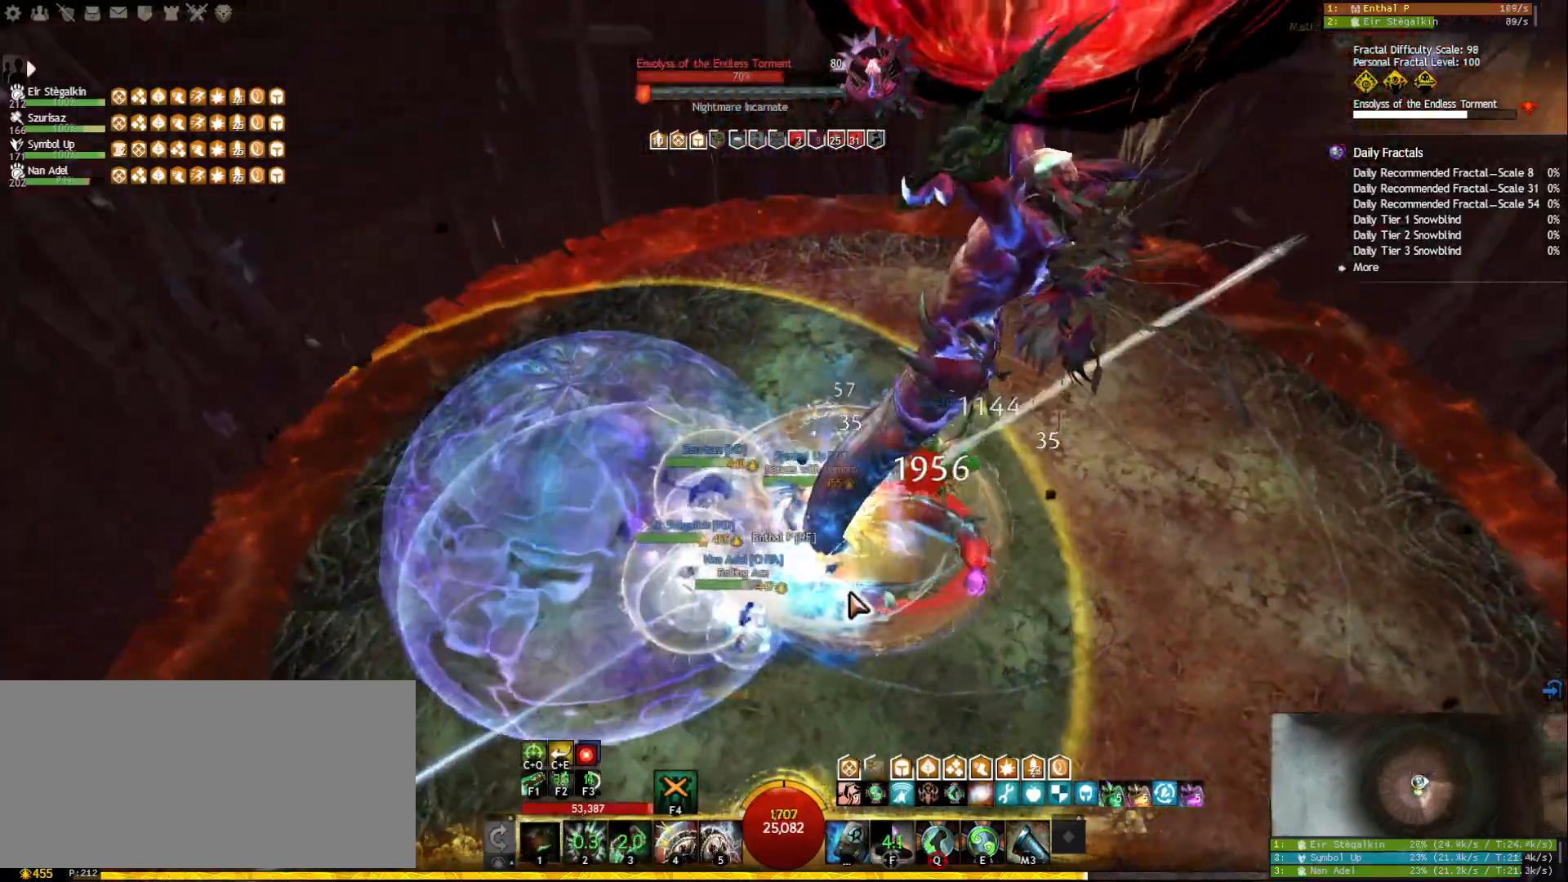
{"keys": [], "mouse": [], "events": [[200, "1", "up"], [250, "mouse_right", "down"], [350, "a", "down"], [383, "mouse_right", "up"], [483, "a", "up"]]}
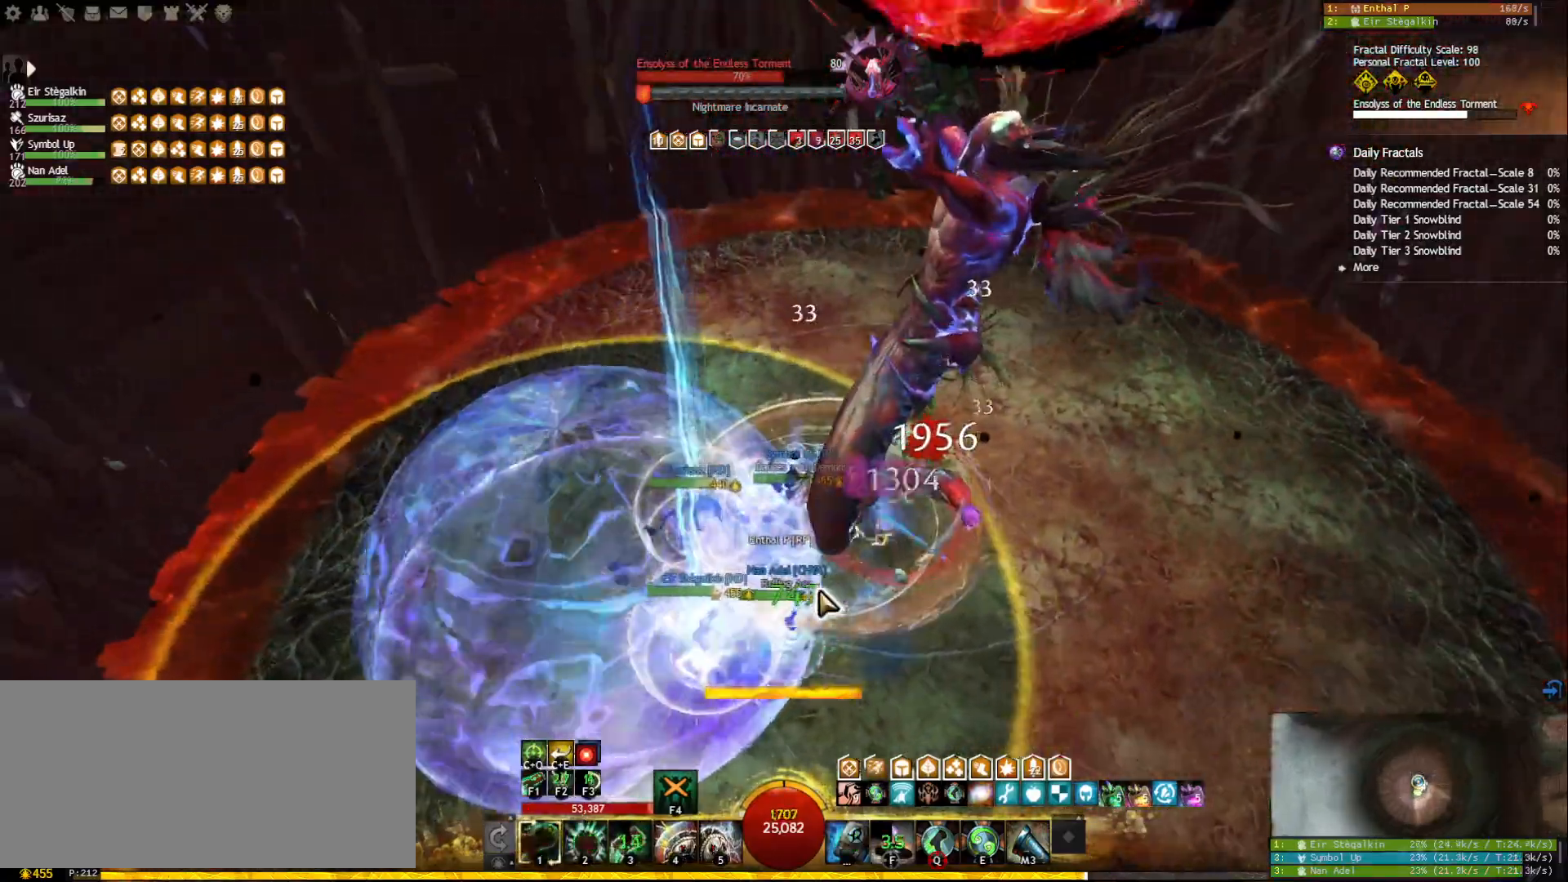
{"keys": ["1"], "mouse": [], "events": [[67, "1", "down"], [183, "1", "up"], [283, "mouse_right", "down"], [367, "mouse_right", "up"], [467, "1", "down"]]}
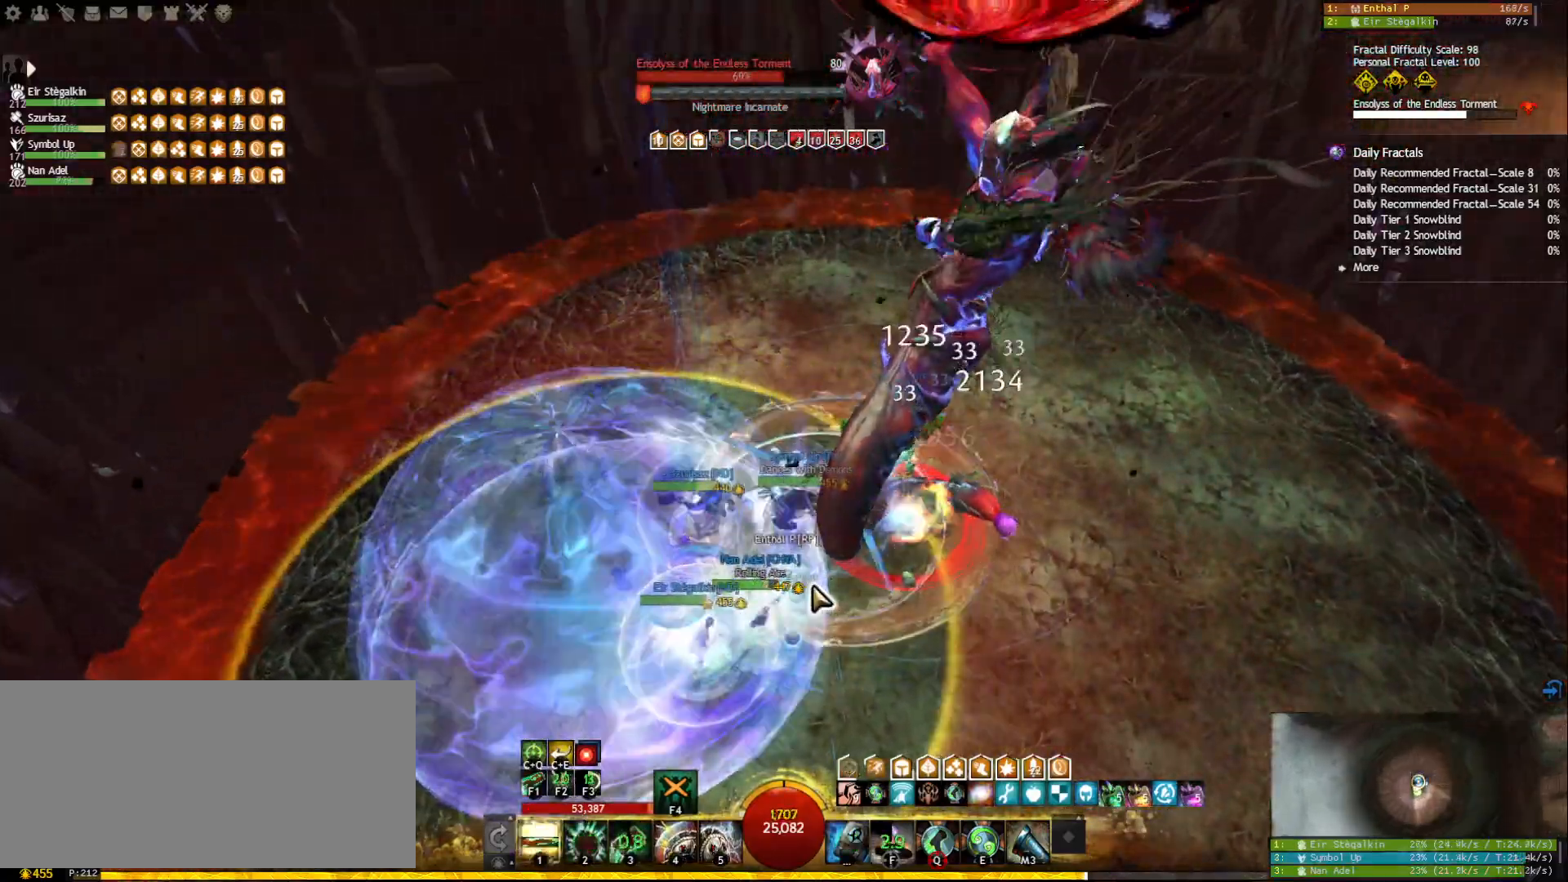
{"keys": ["1"], "mouse": [], "events": [[200, "mouse_right", "down"], [317, "mouse_right", "up"]]}
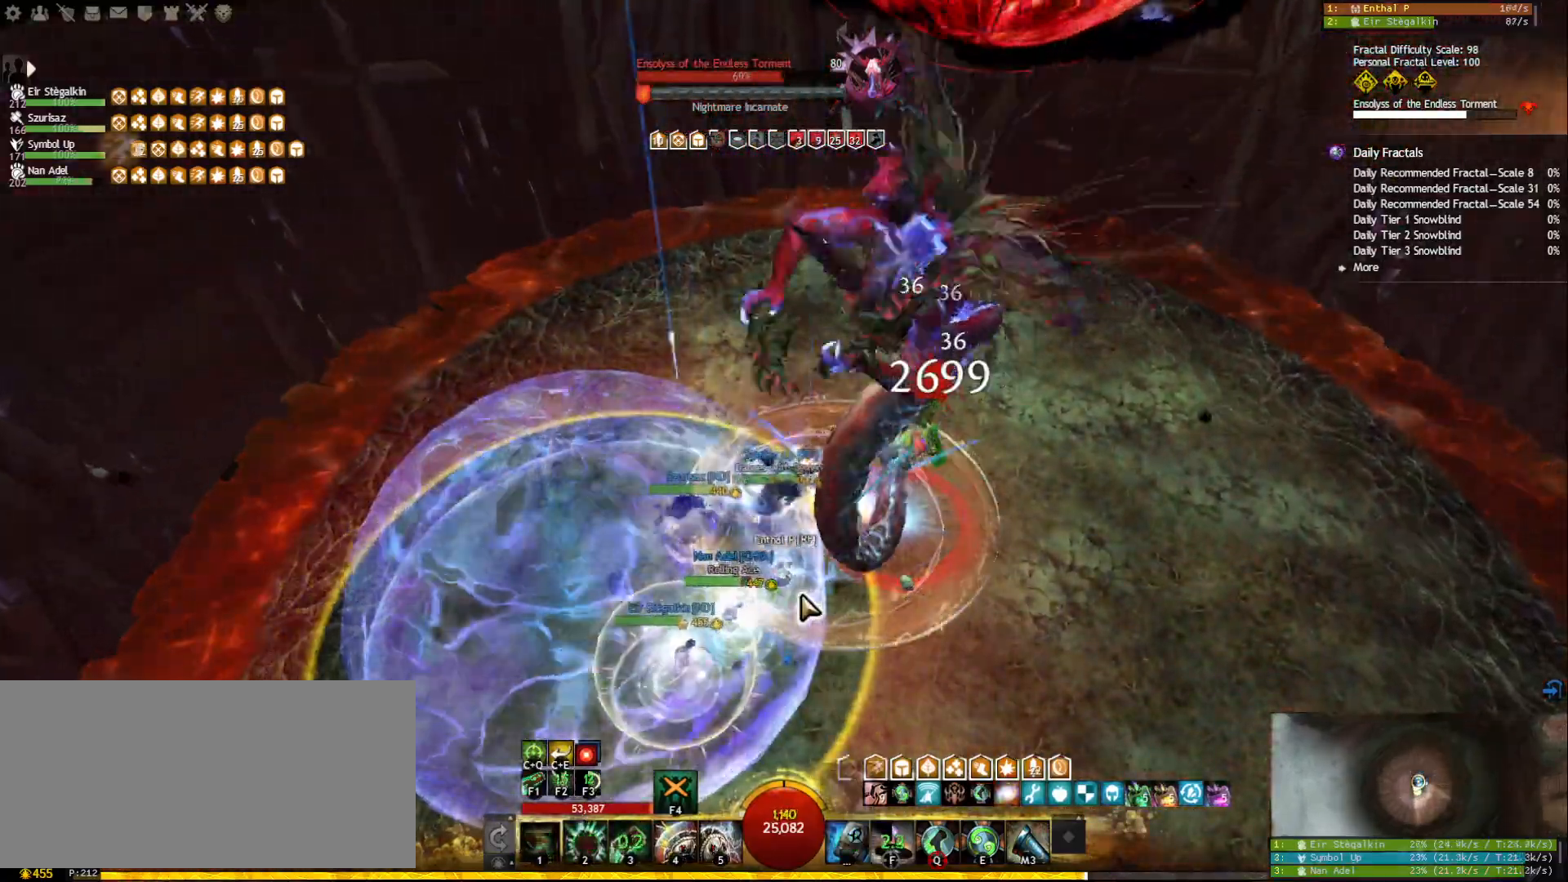
{"keys": ["2"], "mouse": ["left", "right"], "events": [[183, "mouse_right", "down"], [200, "1", "up"], [317, "mouse_left", "down"], [350, "2", "down"], [433, "2", "up"], [483, "2", "down"]]}
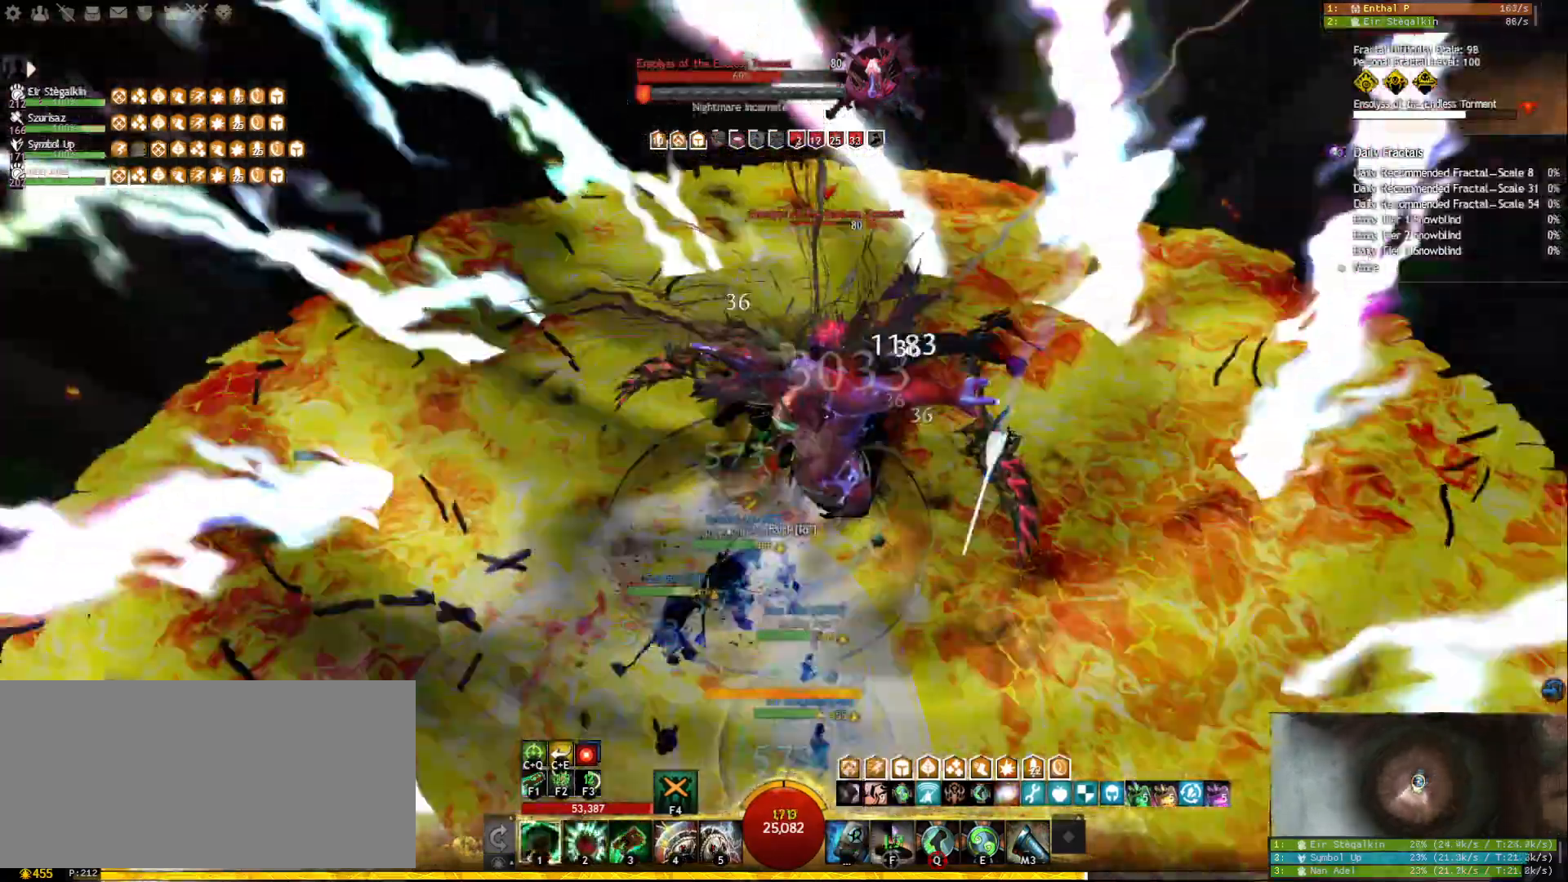
{"keys": ["2"], "mouse": ["left", "right"], "events": [[83, "2", "up"], [133, "2", "down"], [217, "2", "up"], [267, "2", "down"], [350, "2", "up"], [383, "2", "down"]]}
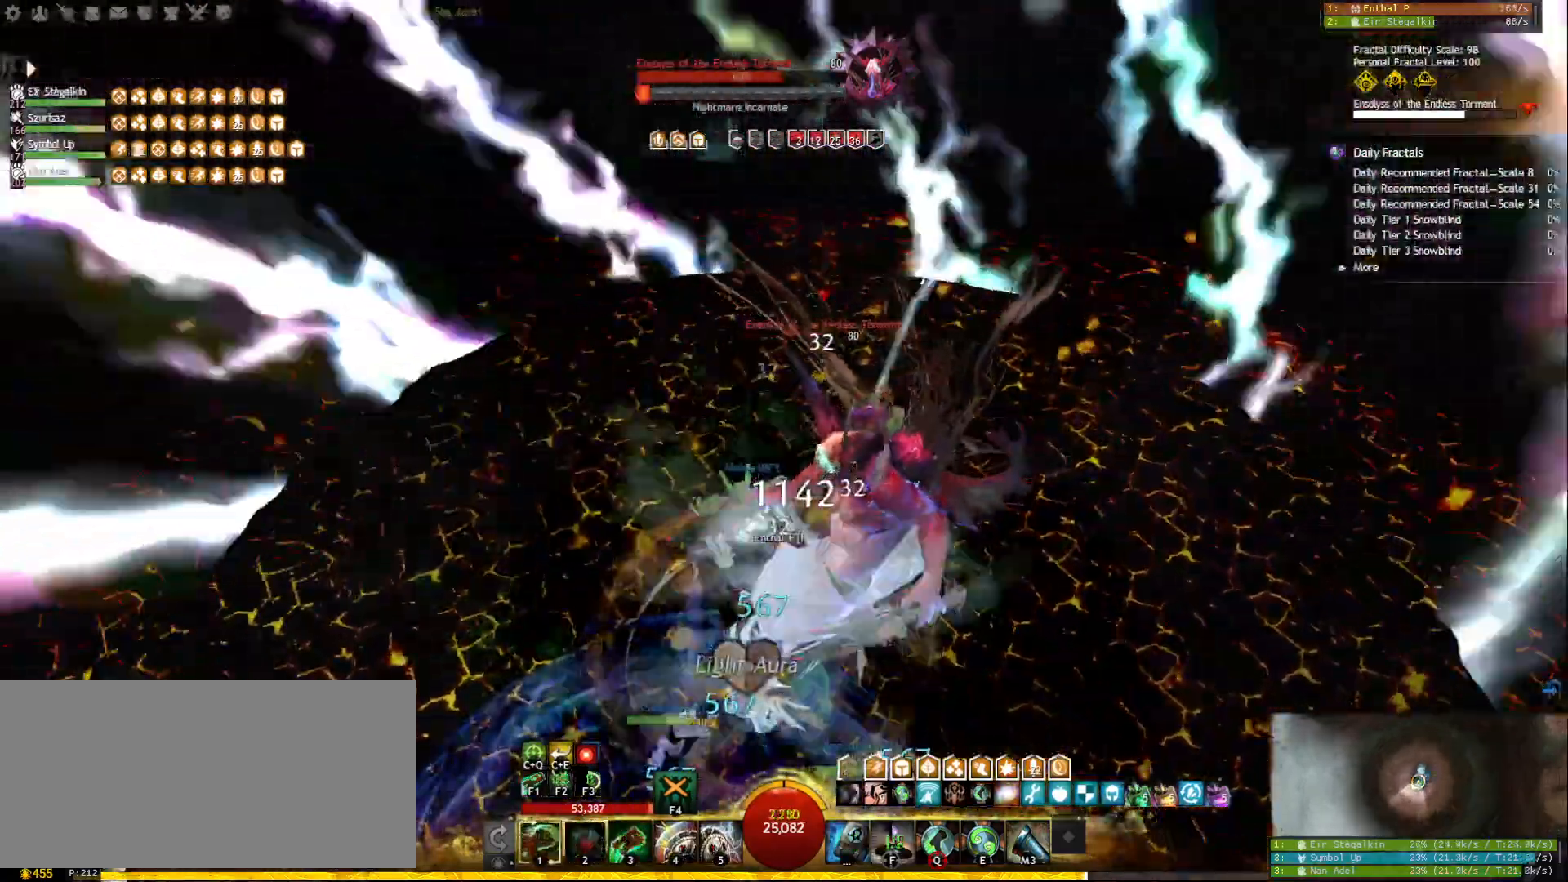
{"keys": ["1"], "mouse": [], "events": [[83, "mouse_right", "up"], [100, "1", "down"], [117, "mouse_left", "up"], [167, "2", "up"], [250, "mouse_right", "down"], [350, "mouse_right", "up"]]}
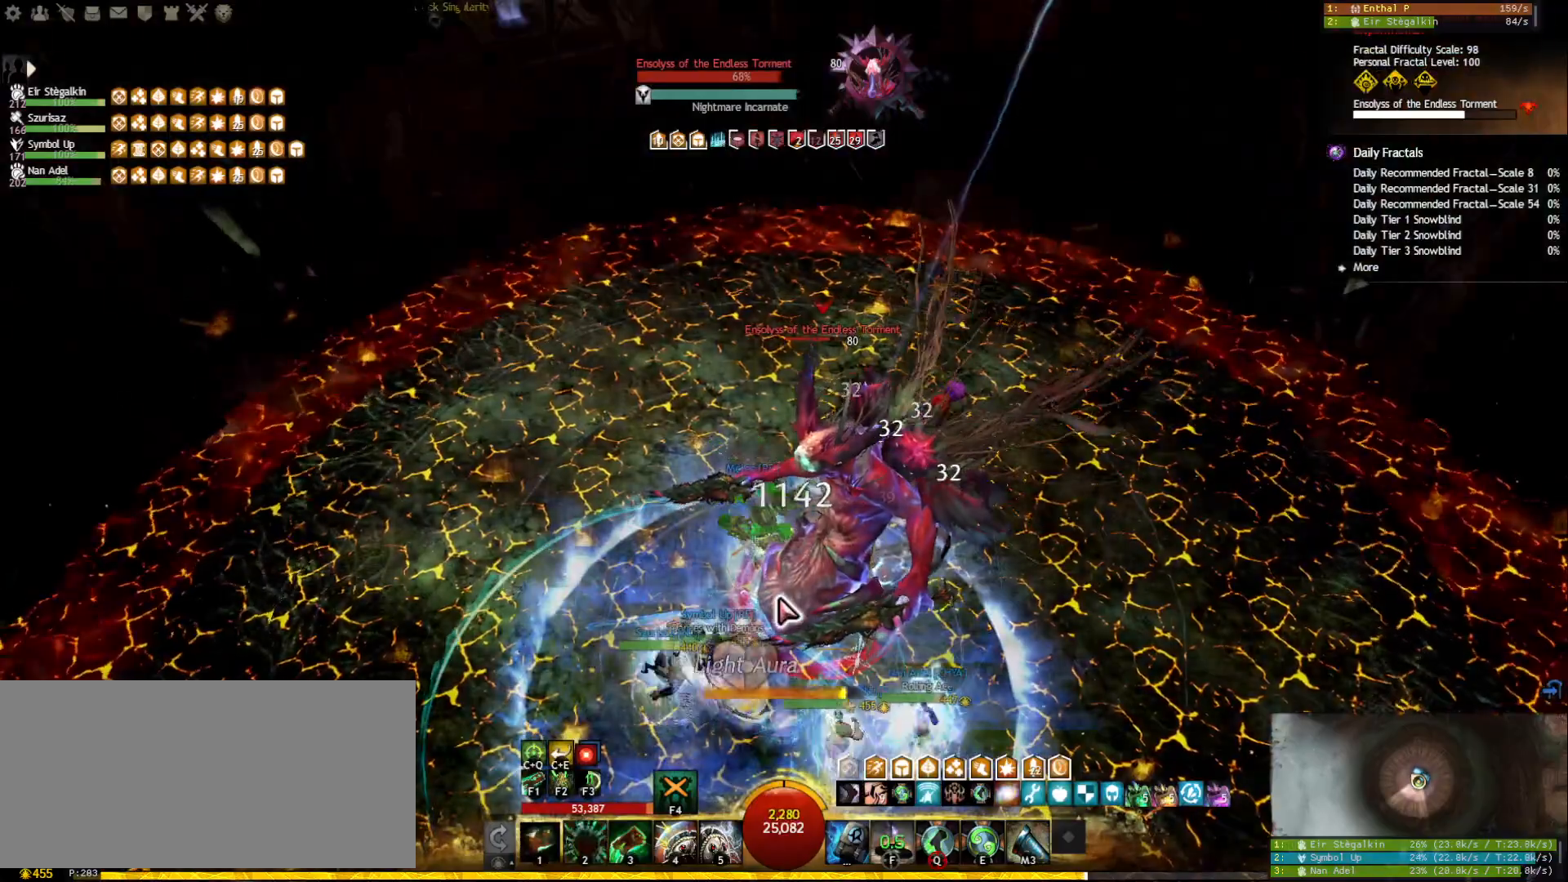
{"keys": [], "mouse": ["left", "right"], "events": [[133, "mouse_right", "down"], [217, "mouse_left", "down"], [250, "1", "up"], [367, "f", "down"], [467, "f", "up"]]}
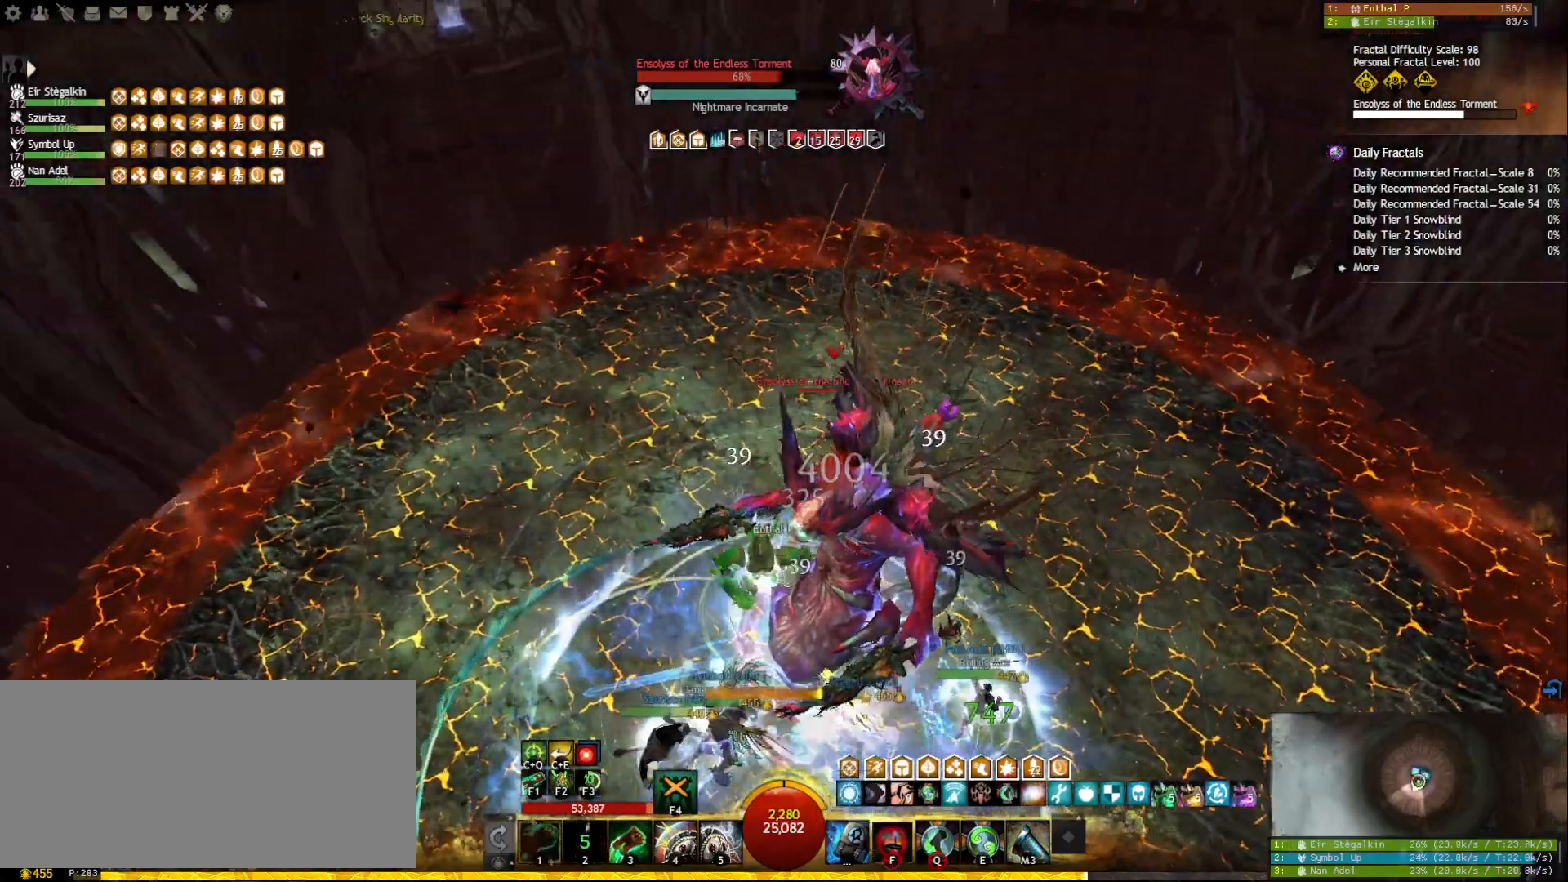
{"keys": [], "mouse": ["right"], "events": [[17, "f", "down"], [83, "f", "up"], [117, "mouse_left", "up"], [150, "f", "down"], [217, "f", "up"], [233, "mouse_right", "up"], [267, "f", "down"], [333, "f", "up"], [383, "f", "down"], [467, "f", "up"], [467, "mouse_right", "down"]]}
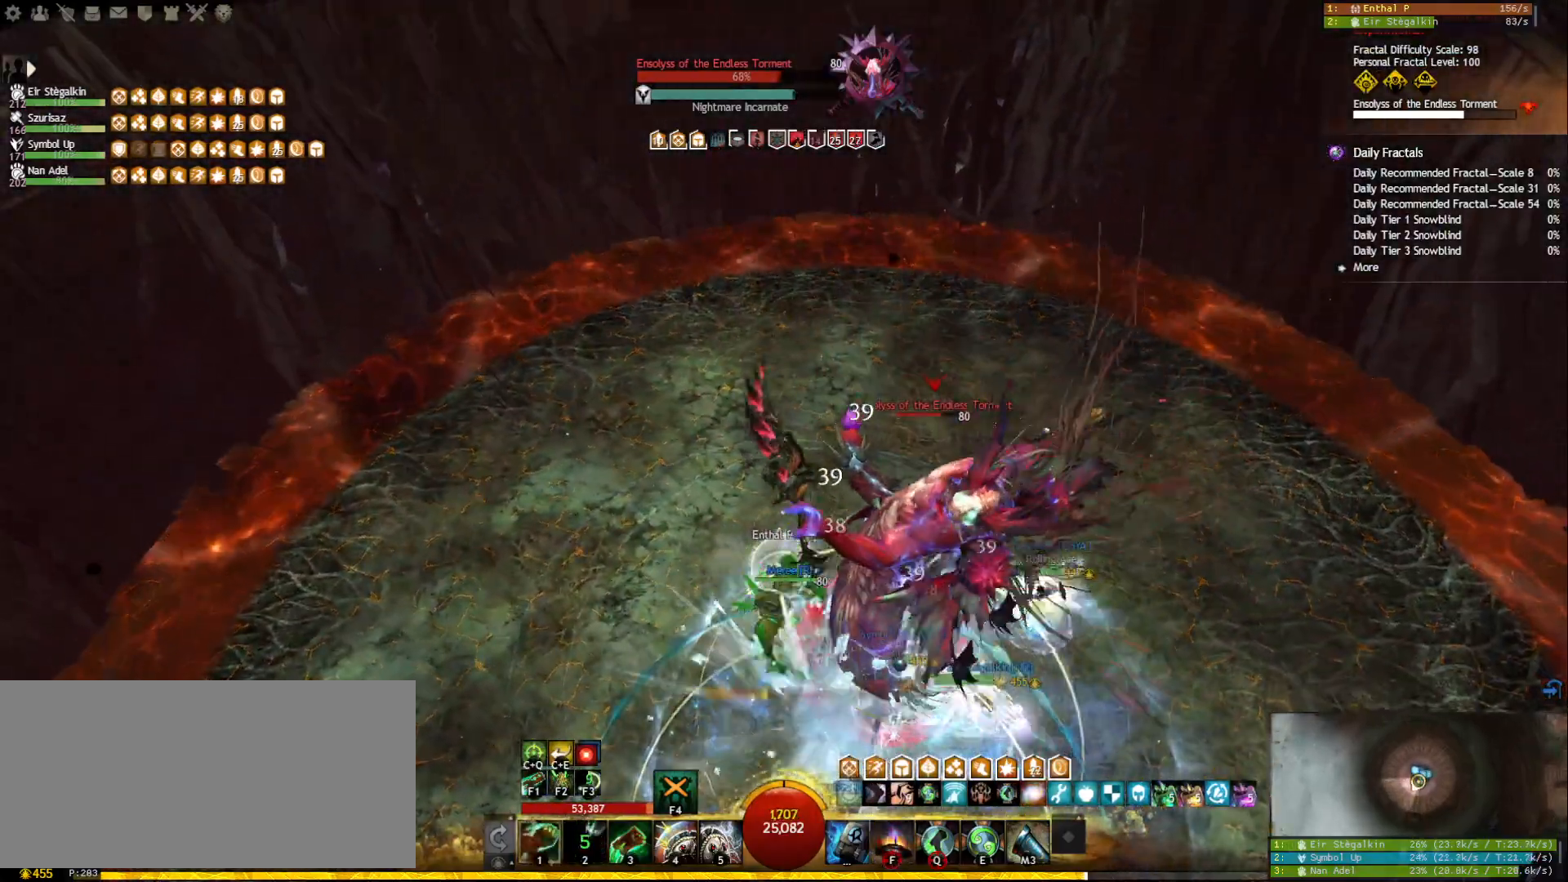
{"keys": [], "mouse": [], "events": [[50, "mouse_right", "up"], [150, "1", "down"], [200, "mouse_right", "down"], [367, "mouse_right", "up"], [417, "1", "up"]]}